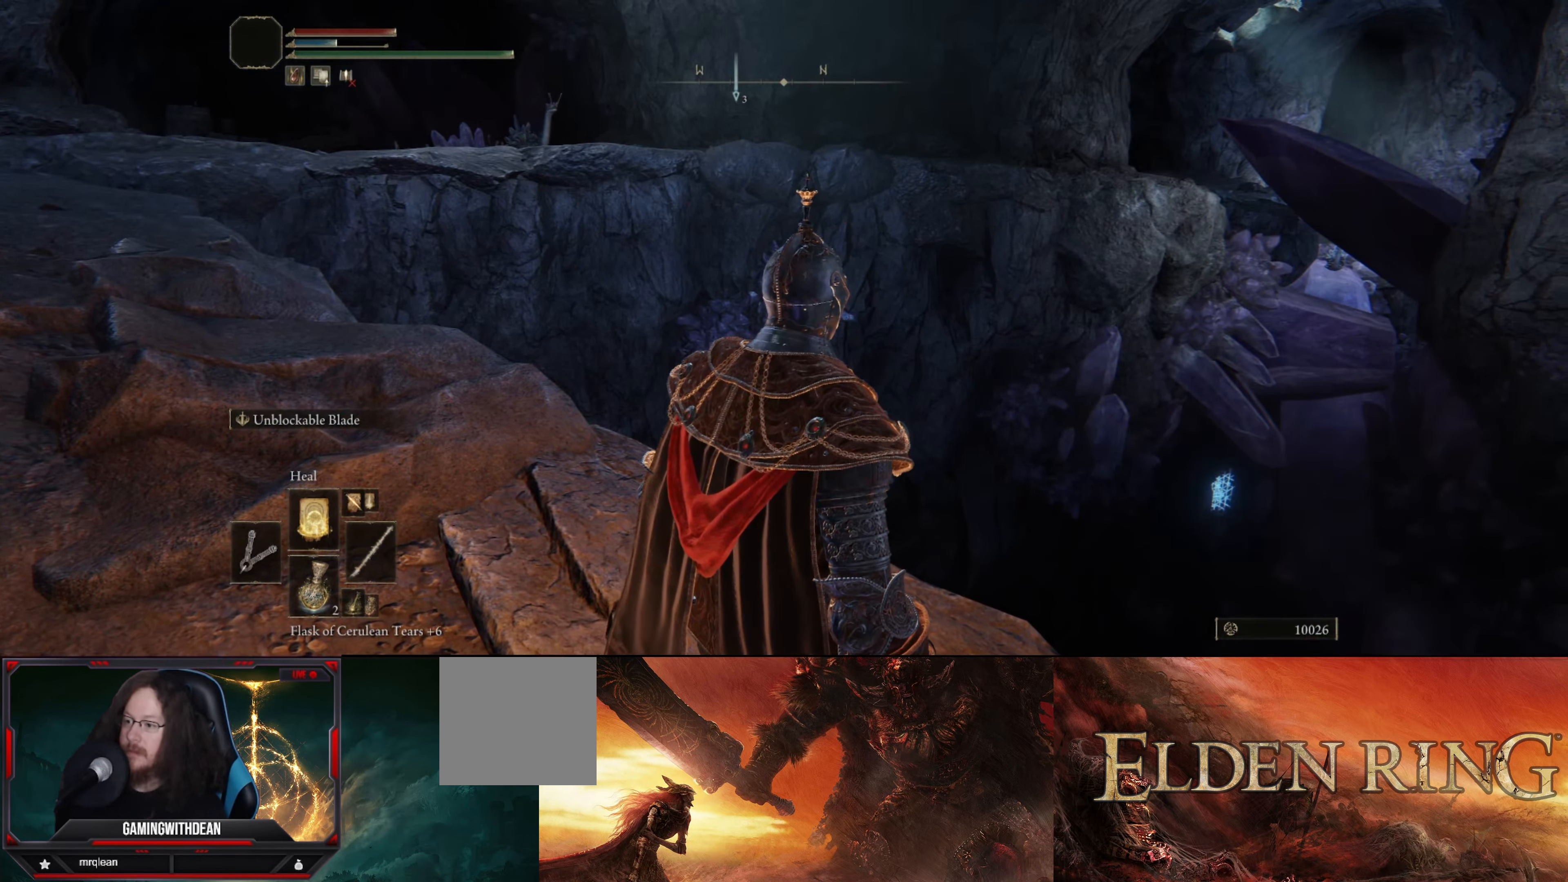
Gameplay with a controller (Xbox layout); each line is a JSON object with the inputs held at the frame after it. "events" lists button and stick changes between this image and that frame as [ms after this image, input, new state], when the widget could be followed in between. Not read: L3 R3.
{"buttons": [], "left_stick": "center", "right_stick": "down-right", "events": [[33, "right_stick", "right"], [100, "right_stick", "down-right"], [200, "left_stick", "right"], [366, "left_stick", "center"]]}
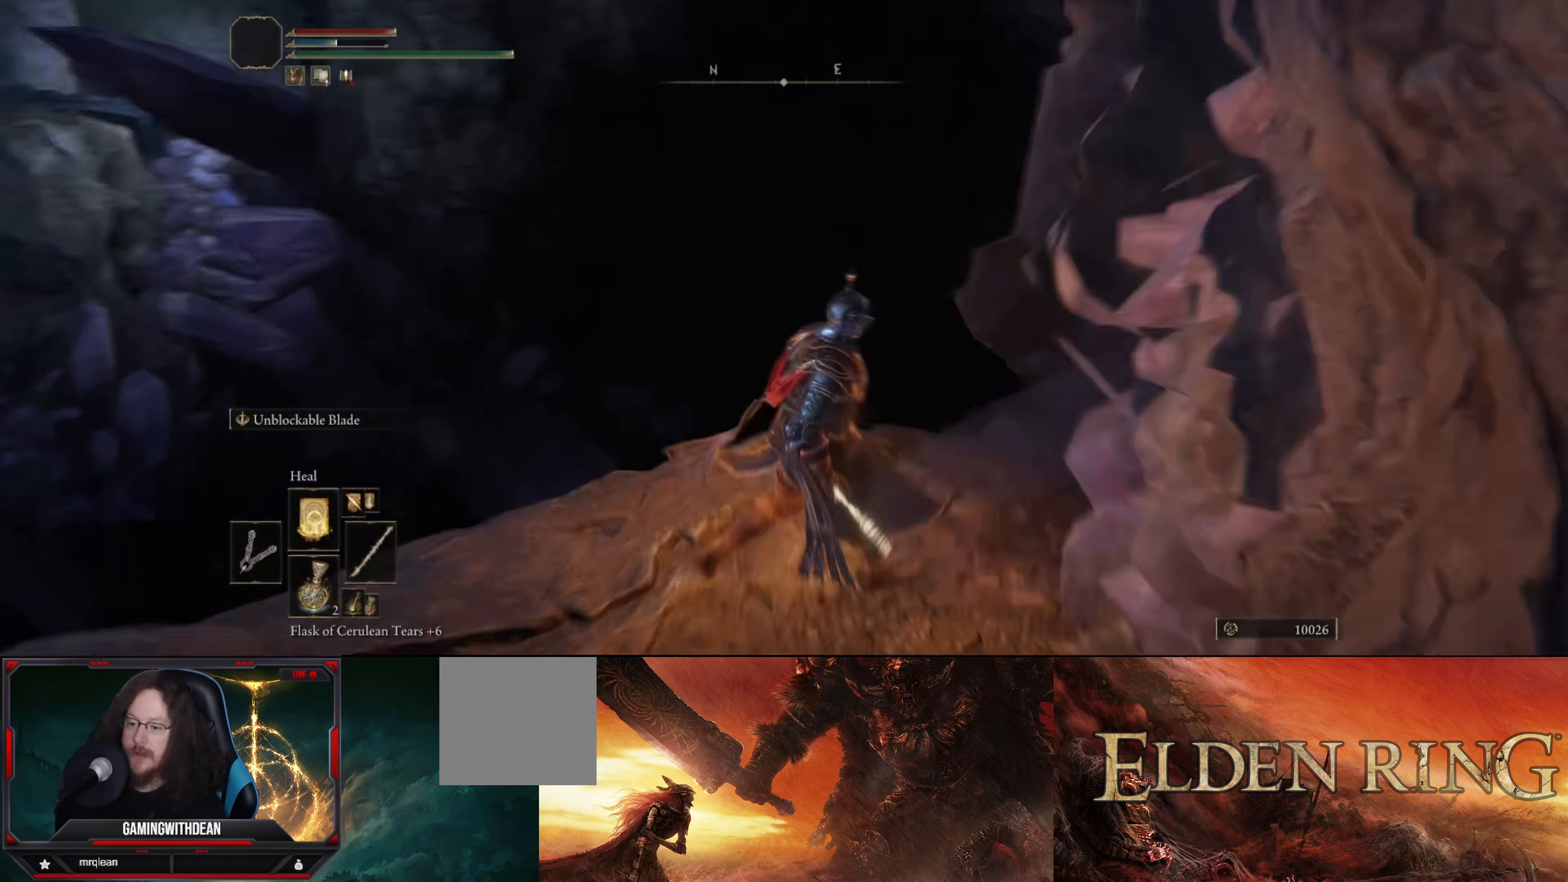
{"buttons": [], "left_stick": "up", "right_stick": "center", "events": [[300, "left_stick", "up"], [300, "right_stick", "center"]]}
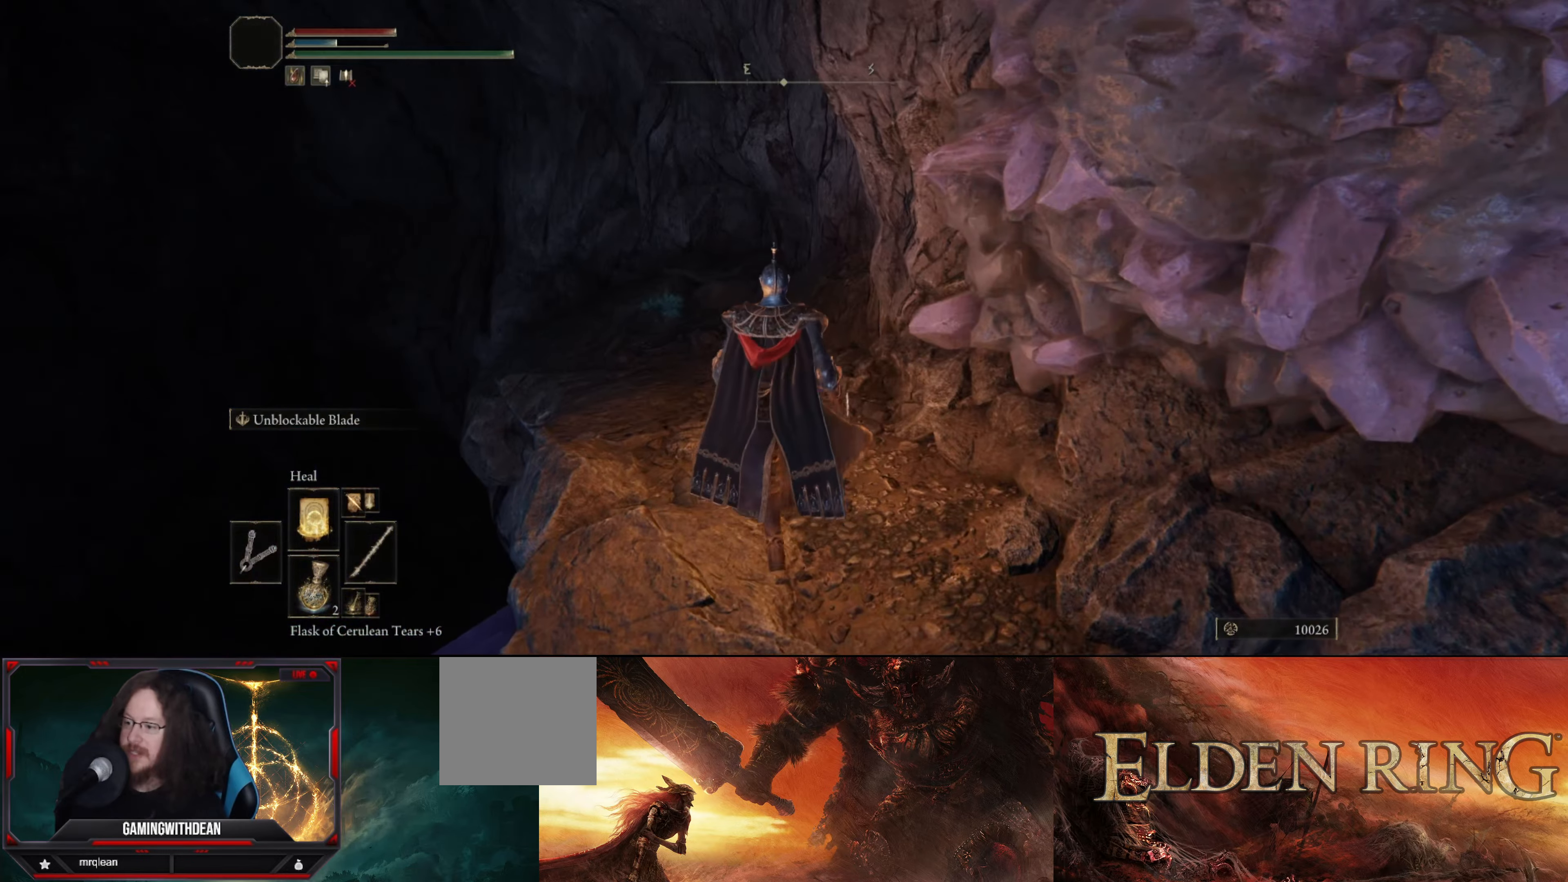
{"buttons": [], "left_stick": "up", "right_stick": "center", "events": [[17, "right_stick", "down-left"], [217, "right_stick", "center"]]}
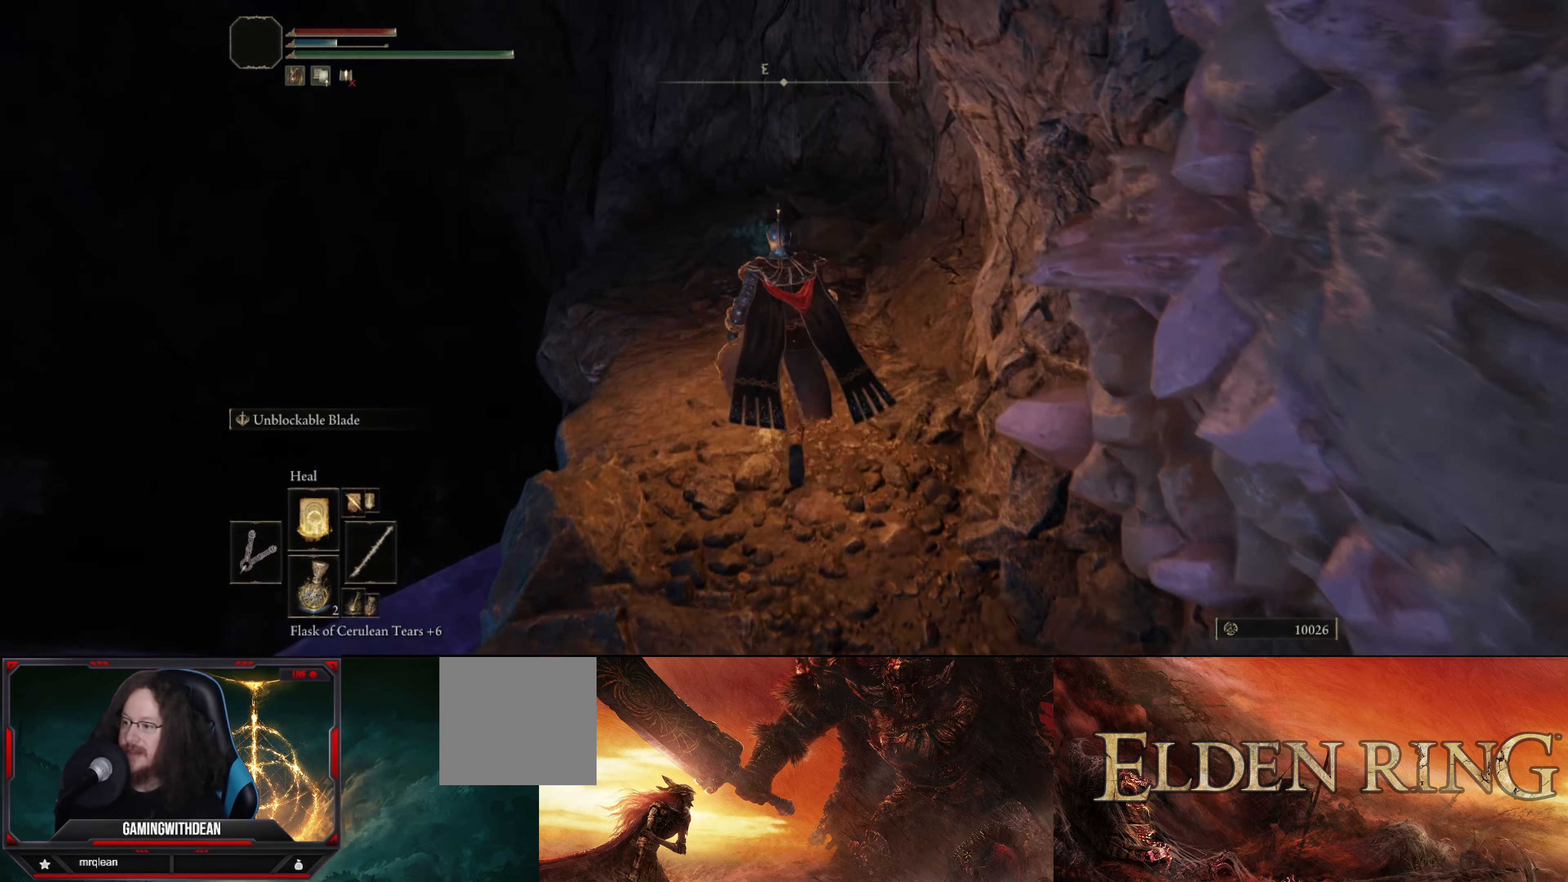
{"buttons": ["Y"], "left_stick": "up-left", "right_stick": "center", "events": [[200, "Y", "down"], [283, "Y", "up"], [367, "left_stick", "up-left"], [417, "Y", "down"]]}
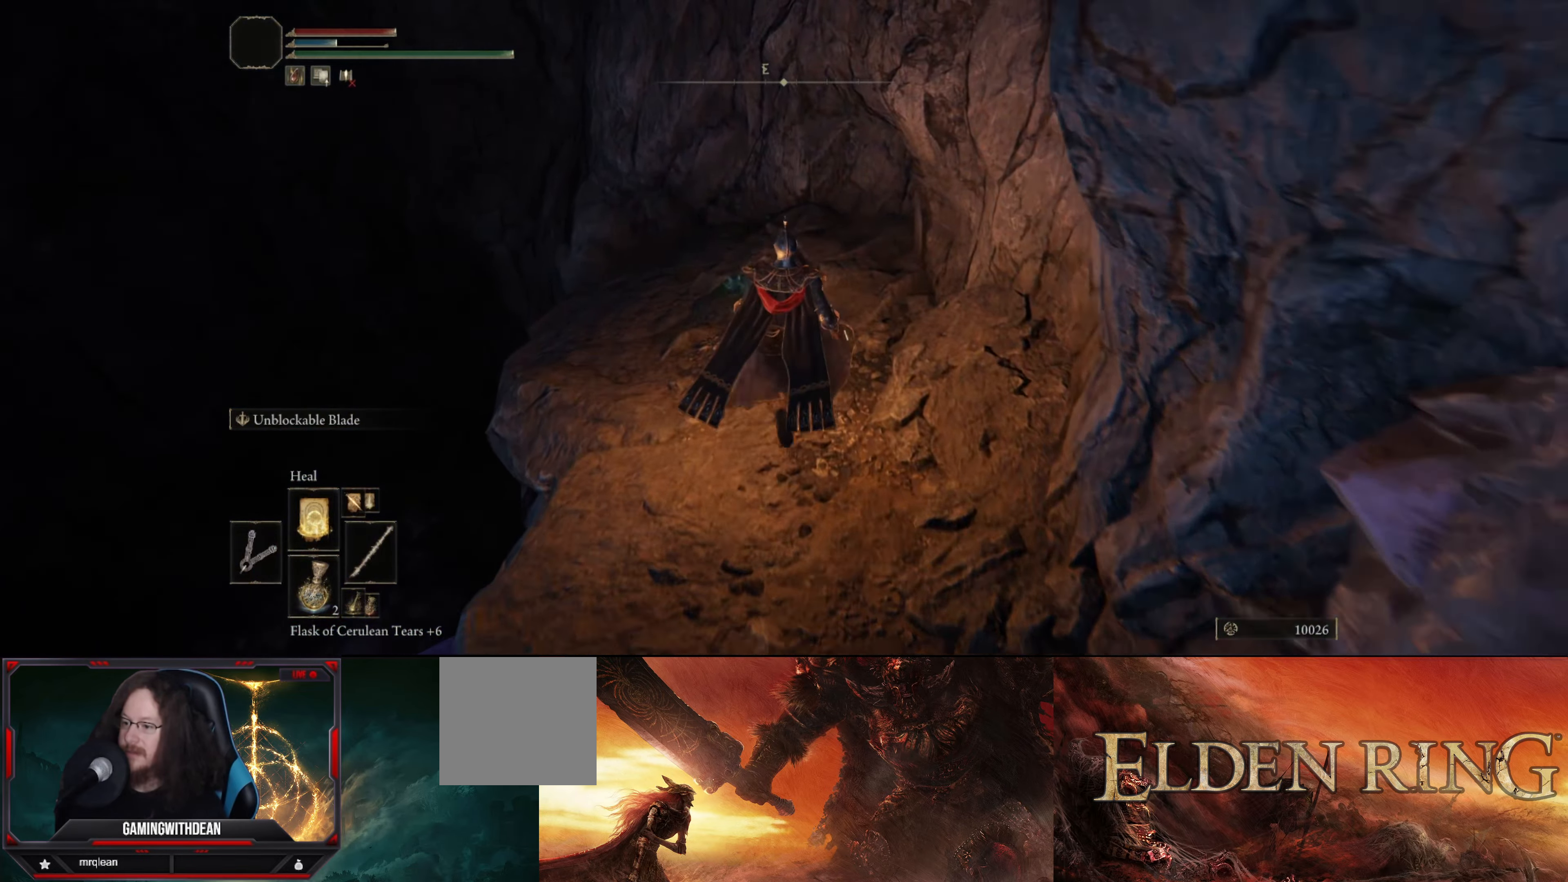
{"buttons": [], "left_stick": "up-left", "right_stick": "center", "events": [[17, "Y", "up"], [117, "Y", "down"], [250, "Y", "up"], [283, "Y", "down"], [400, "Y", "up"]]}
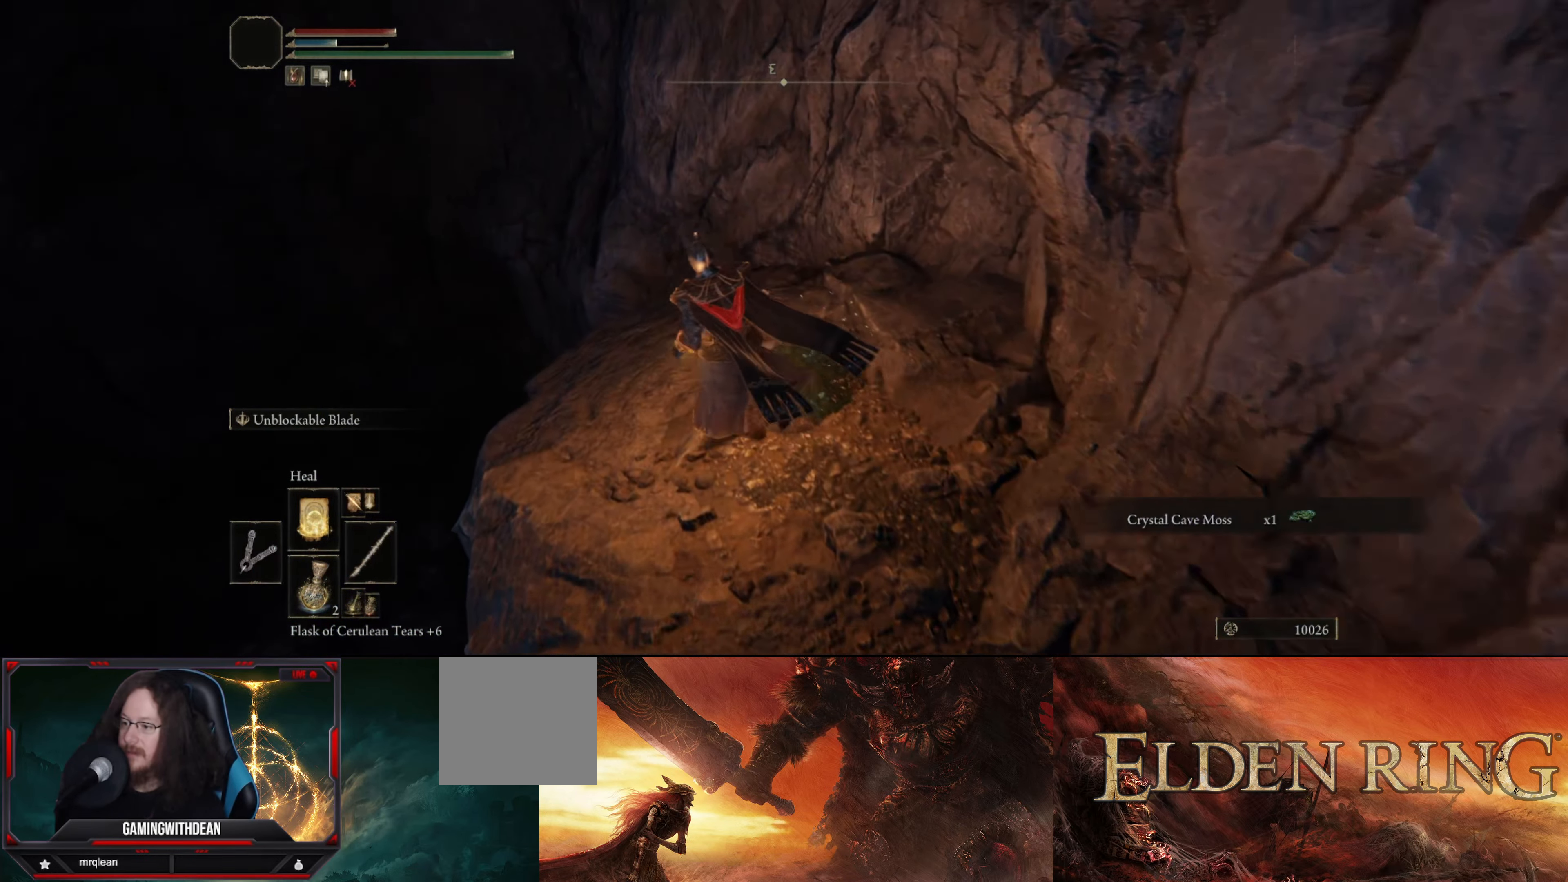
{"buttons": [], "left_stick": "center", "right_stick": "down-right", "events": [[117, "right_stick", "down"], [250, "left_stick", "up"], [383, "right_stick", "down-right"], [500, "left_stick", "center"]]}
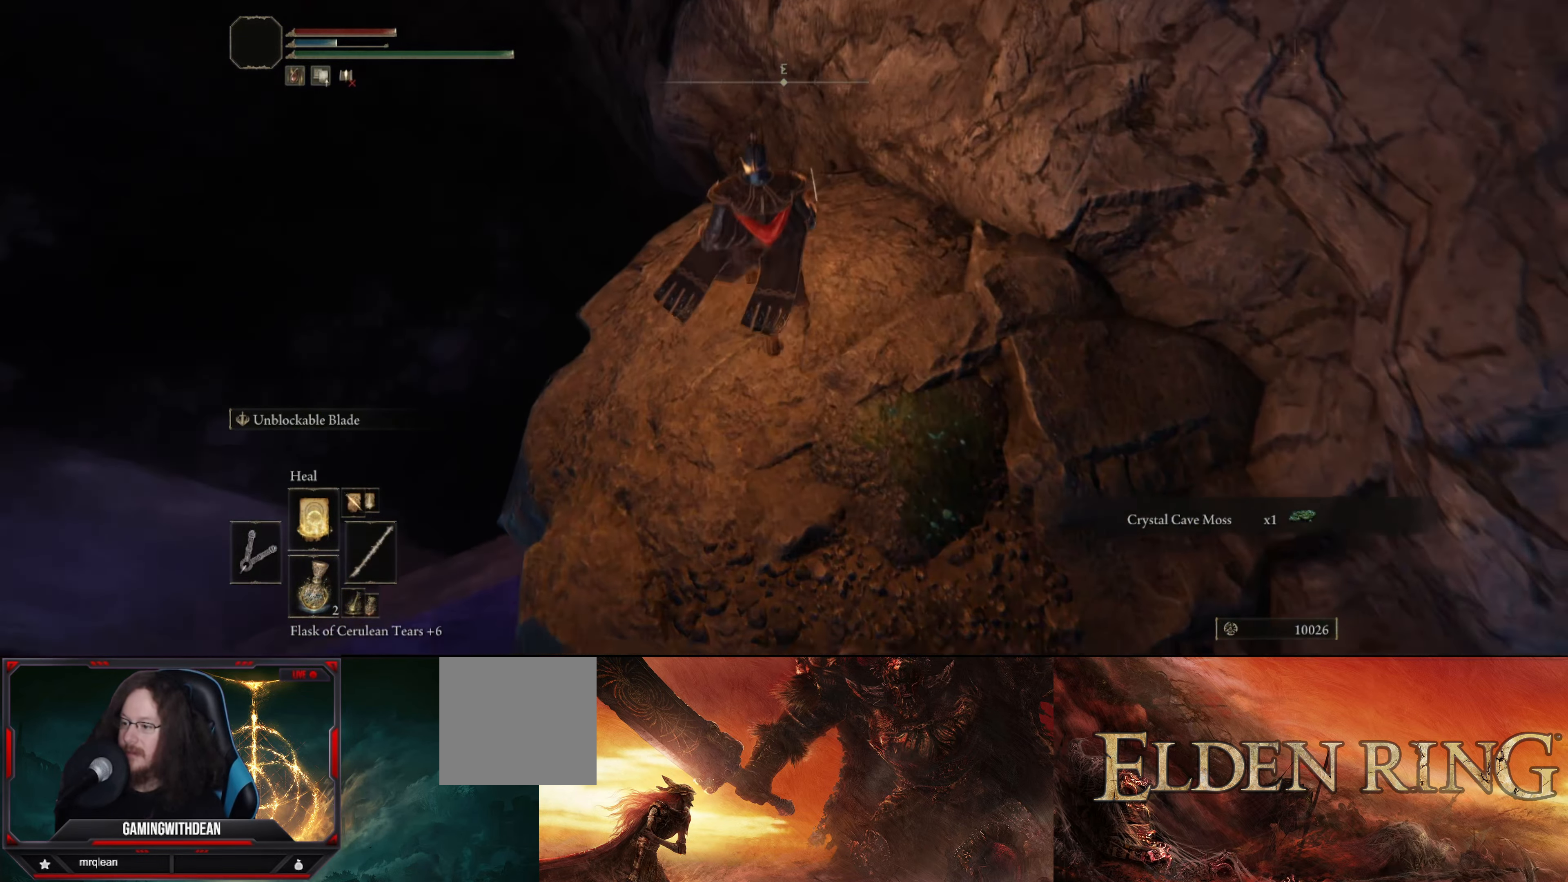
{"buttons": [], "left_stick": "down-left", "right_stick": "down-right", "events": [[67, "right_stick", "center"], [267, "right_stick", "down-right"], [383, "left_stick", "down-left"]]}
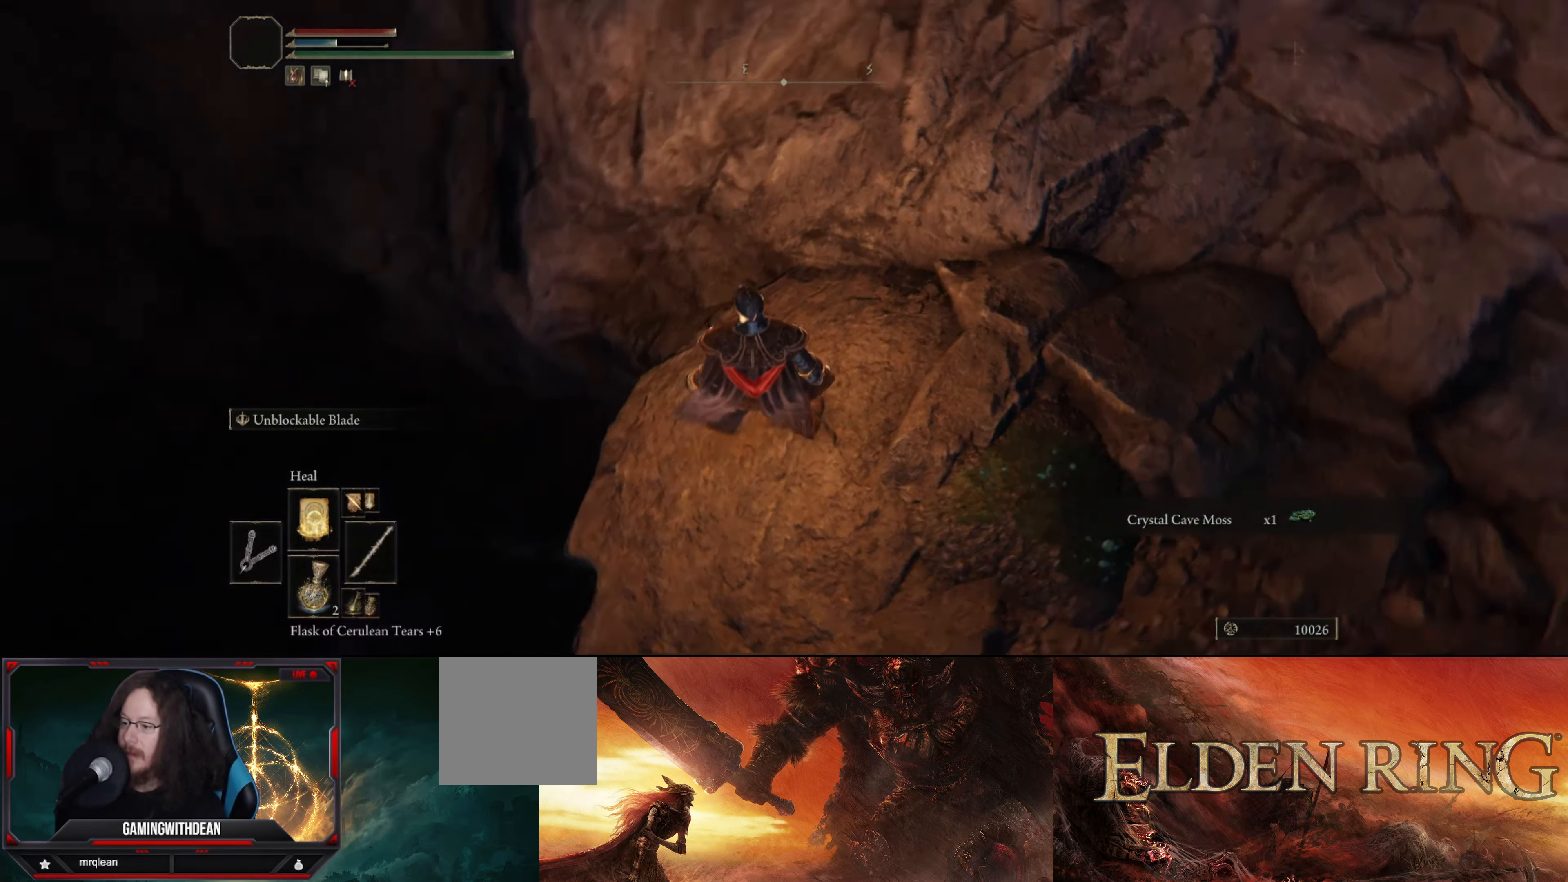
{"buttons": [], "left_stick": "right", "right_stick": "down-right", "events": [[83, "left_stick", "center"], [400, "left_stick", "right"]]}
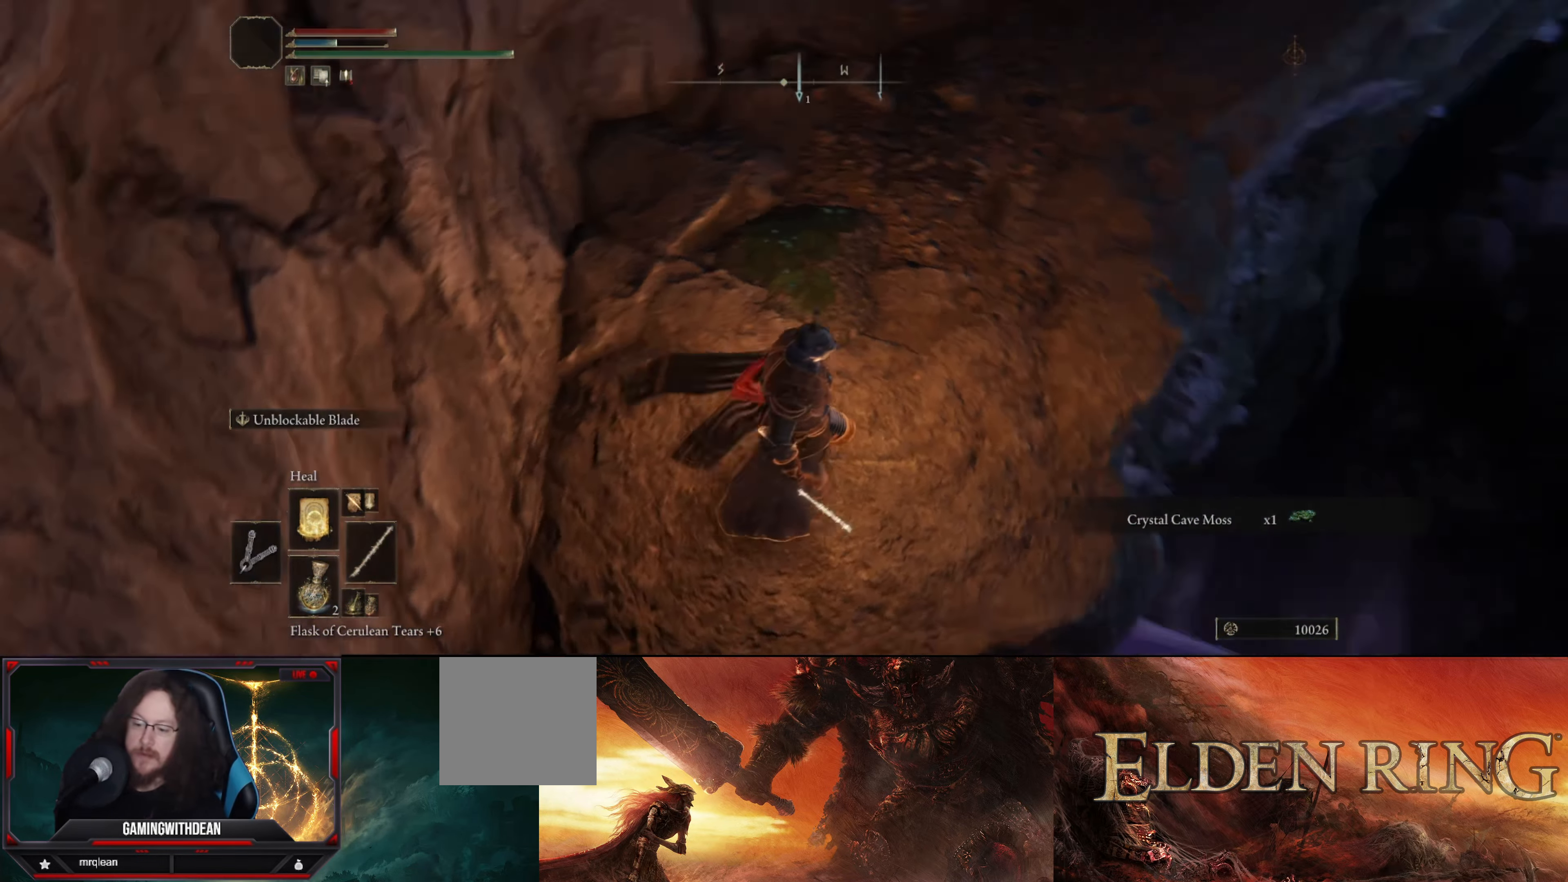
{"buttons": [], "left_stick": "up", "right_stick": "center", "events": [[67, "left_stick", "center"], [250, "left_stick", "up-right"], [300, "right_stick", "center"], [467, "left_stick", "up"]]}
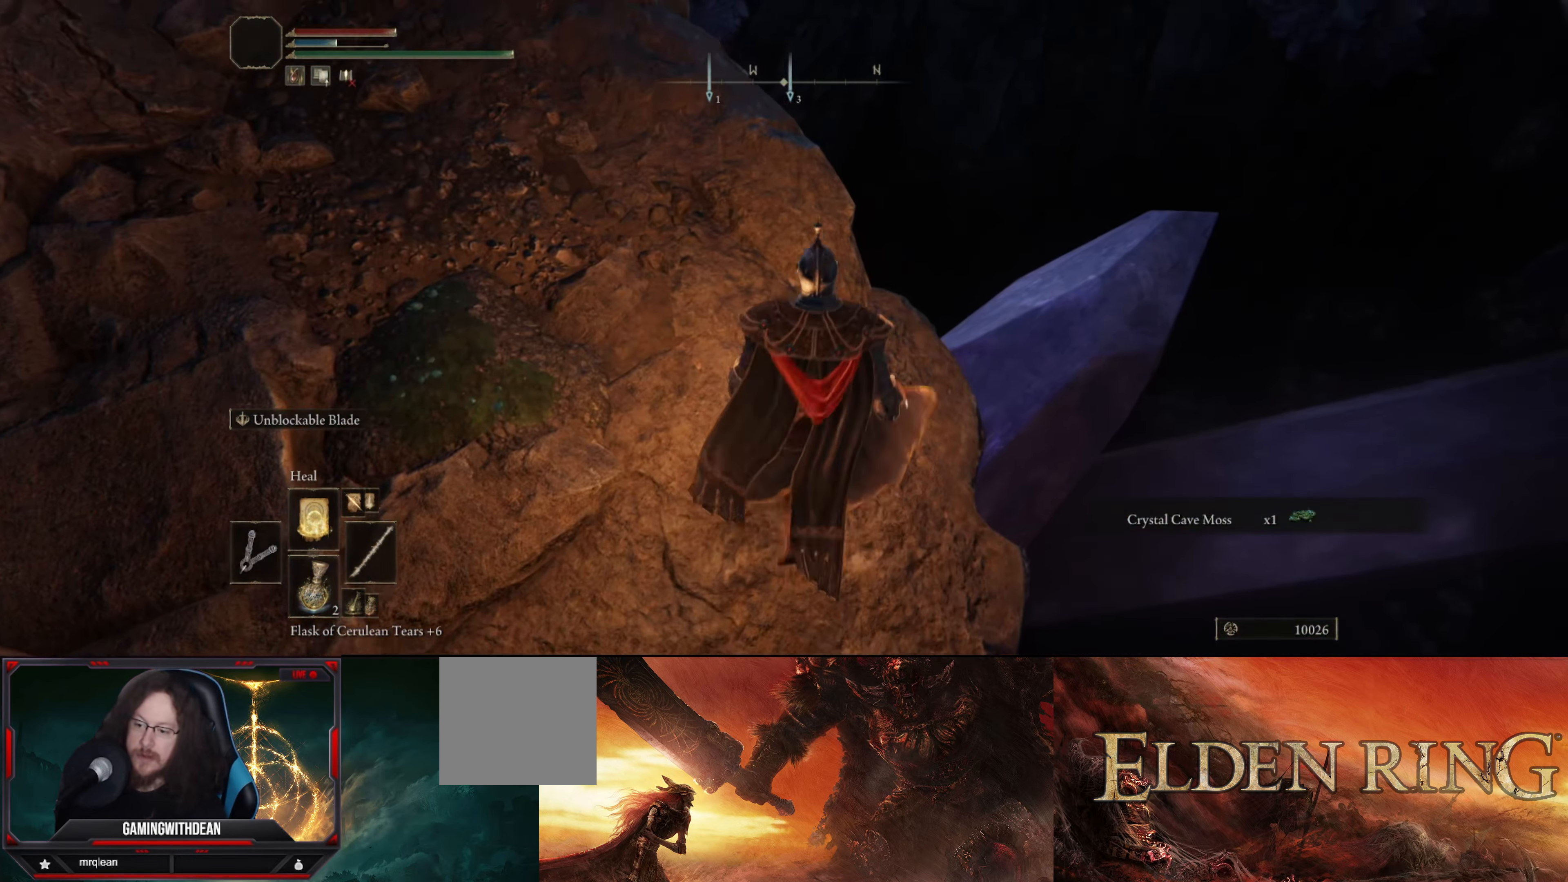
{"buttons": [], "left_stick": "up-right", "right_stick": "down-left", "events": [[67, "right_stick", "down-left"], [167, "left_stick", "center"], [383, "left_stick", "up-right"]]}
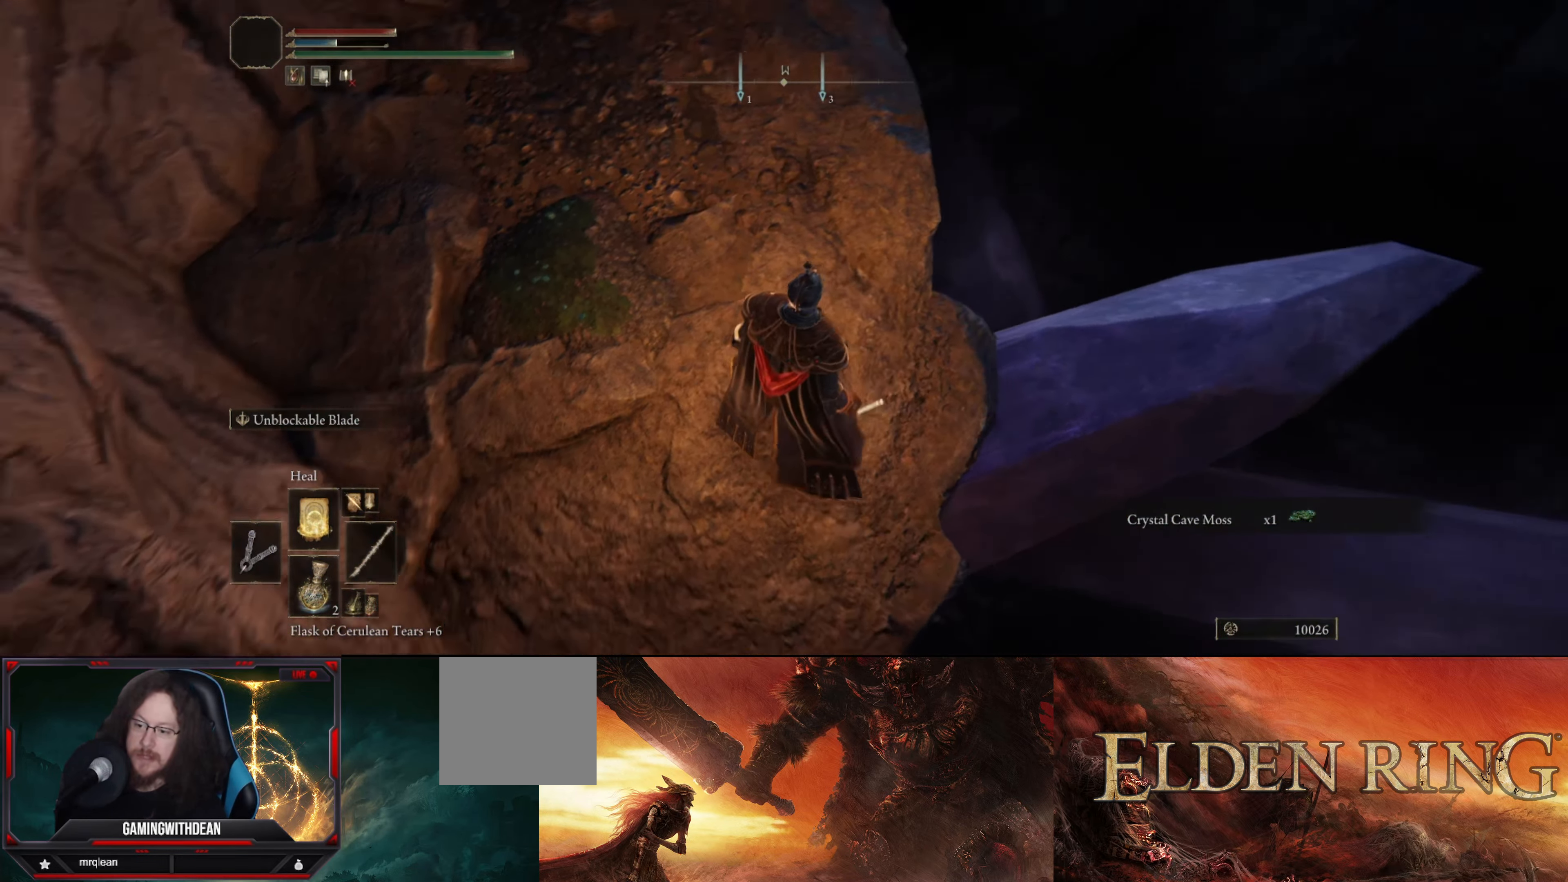
{"buttons": [], "left_stick": "up", "right_stick": "up-left", "events": [[100, "right_stick", "center"], [117, "left_stick", "center"], [417, "right_stick", "up-left"], [433, "left_stick", "up"]]}
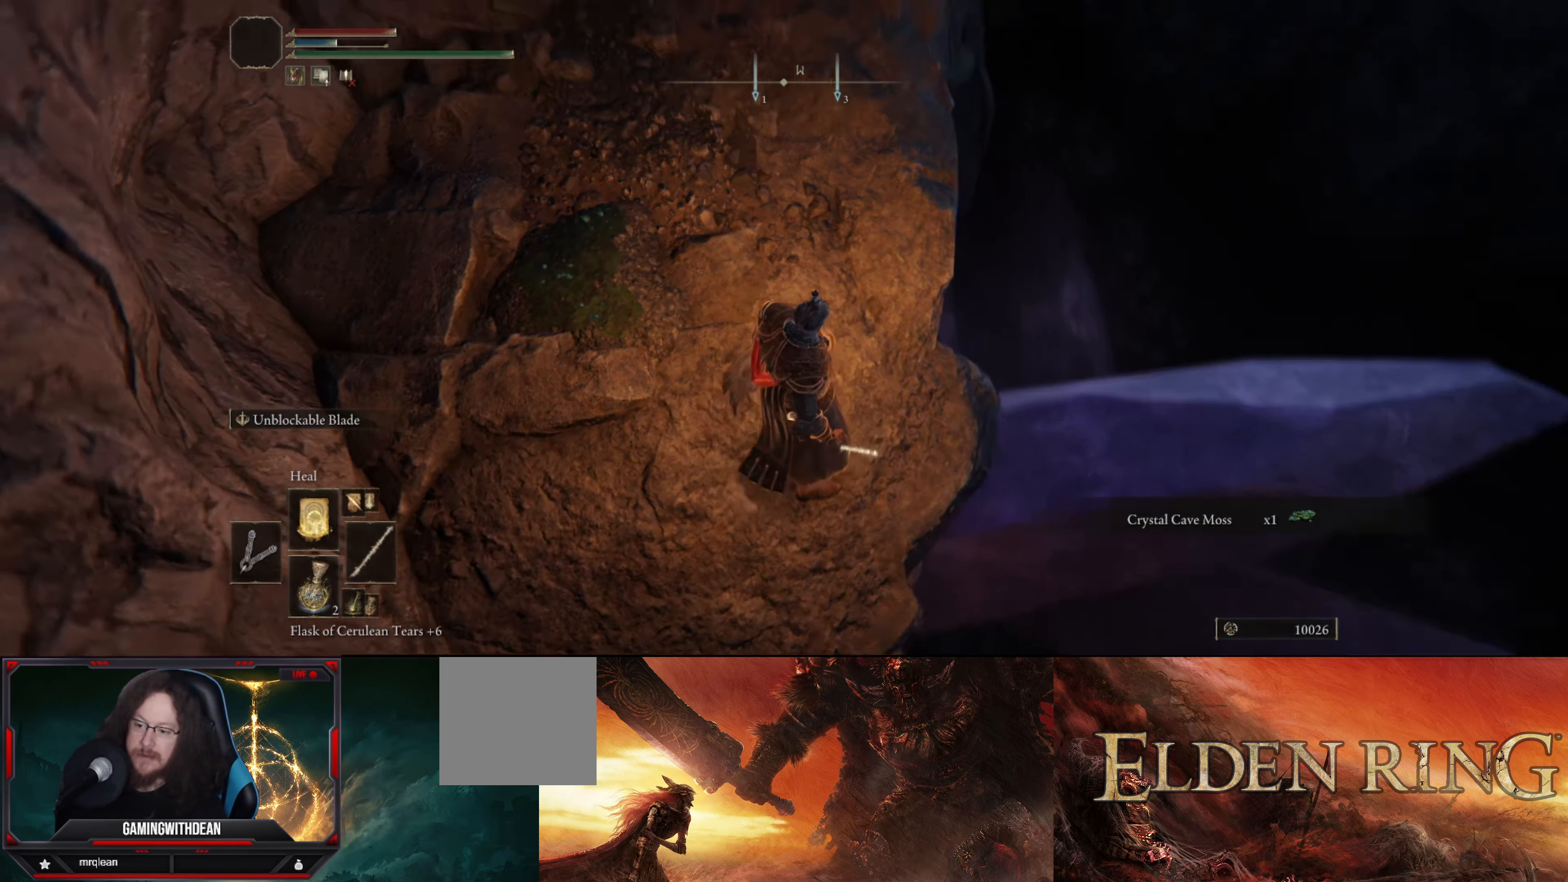
{"buttons": [], "left_stick": "up", "right_stick": "up", "events": [[400, "right_stick", "up"]]}
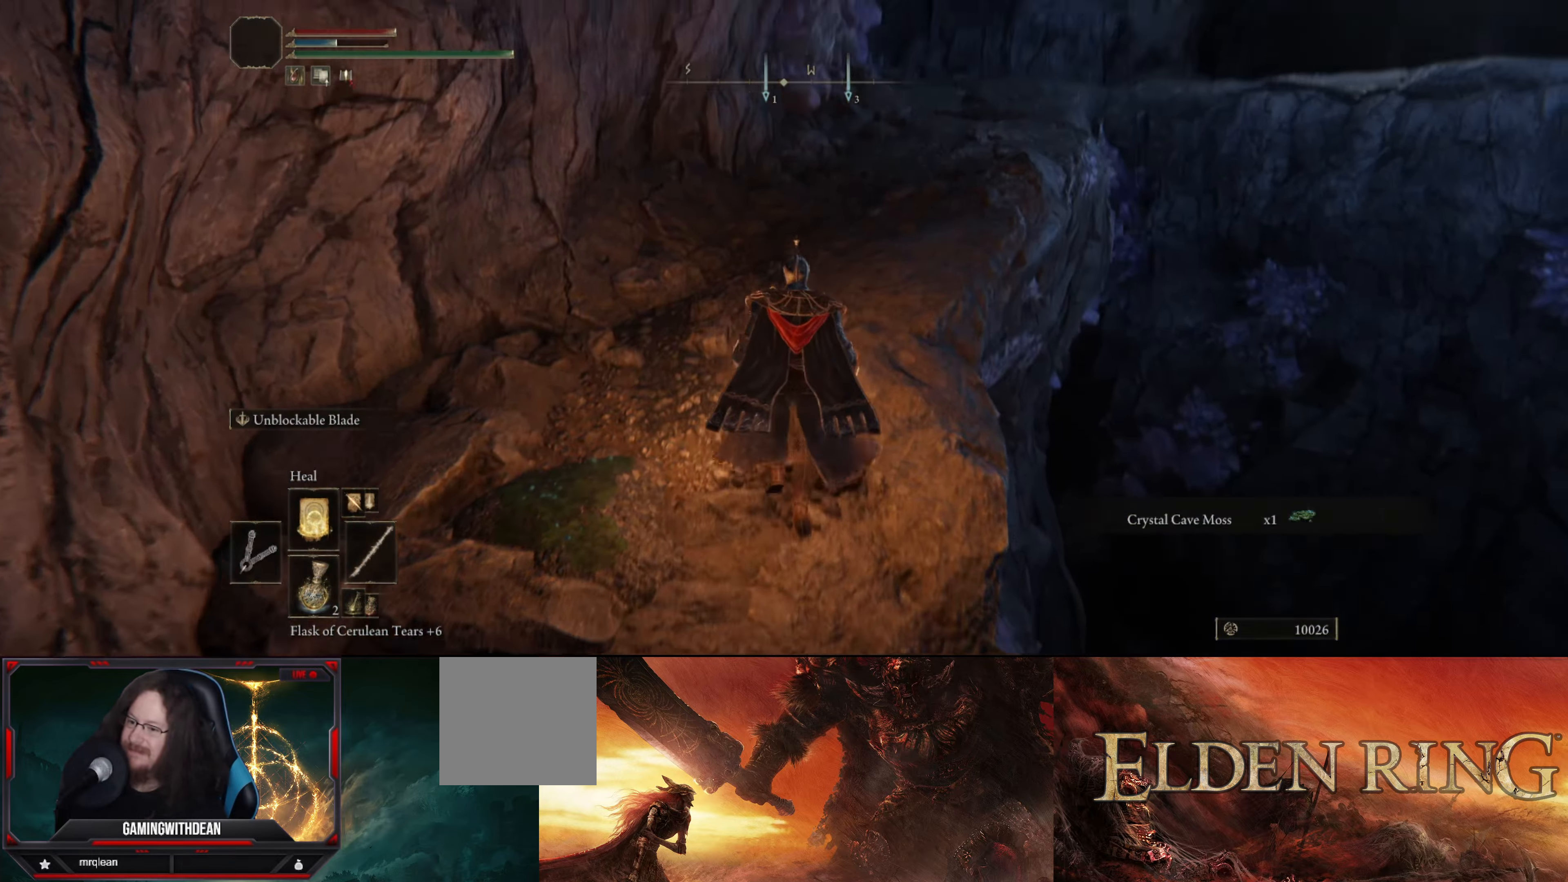
{"buttons": [], "left_stick": "up", "right_stick": "right", "events": [[117, "right_stick", "center"], [384, "right_stick", "right"]]}
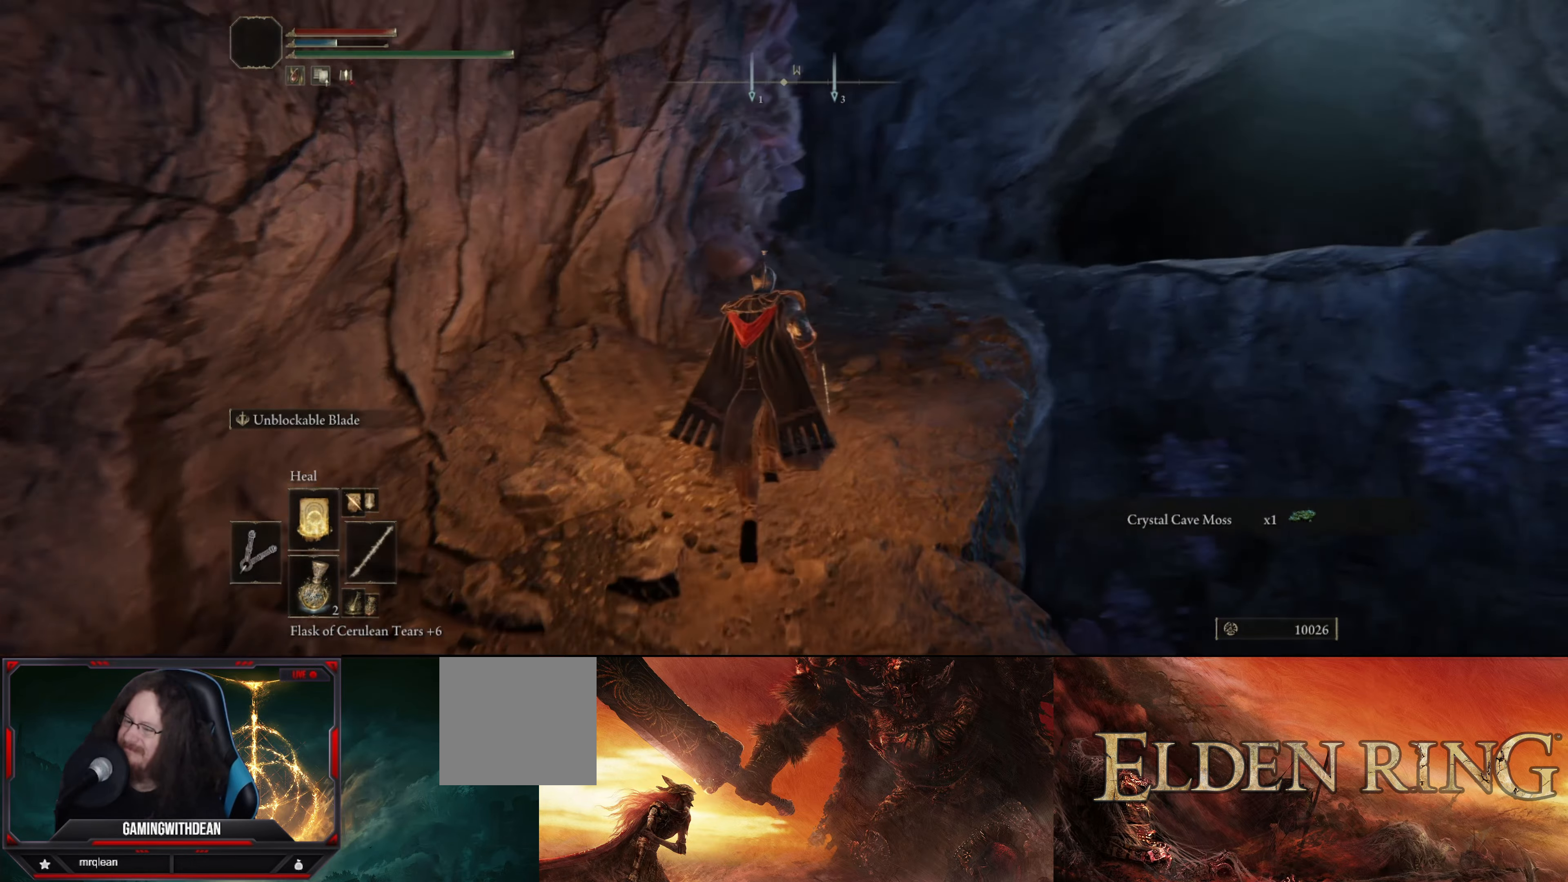
{"buttons": [], "left_stick": "up", "right_stick": "down", "events": [[17, "right_stick", "down-right"], [150, "right_stick", "center"], [384, "right_stick", "down"]]}
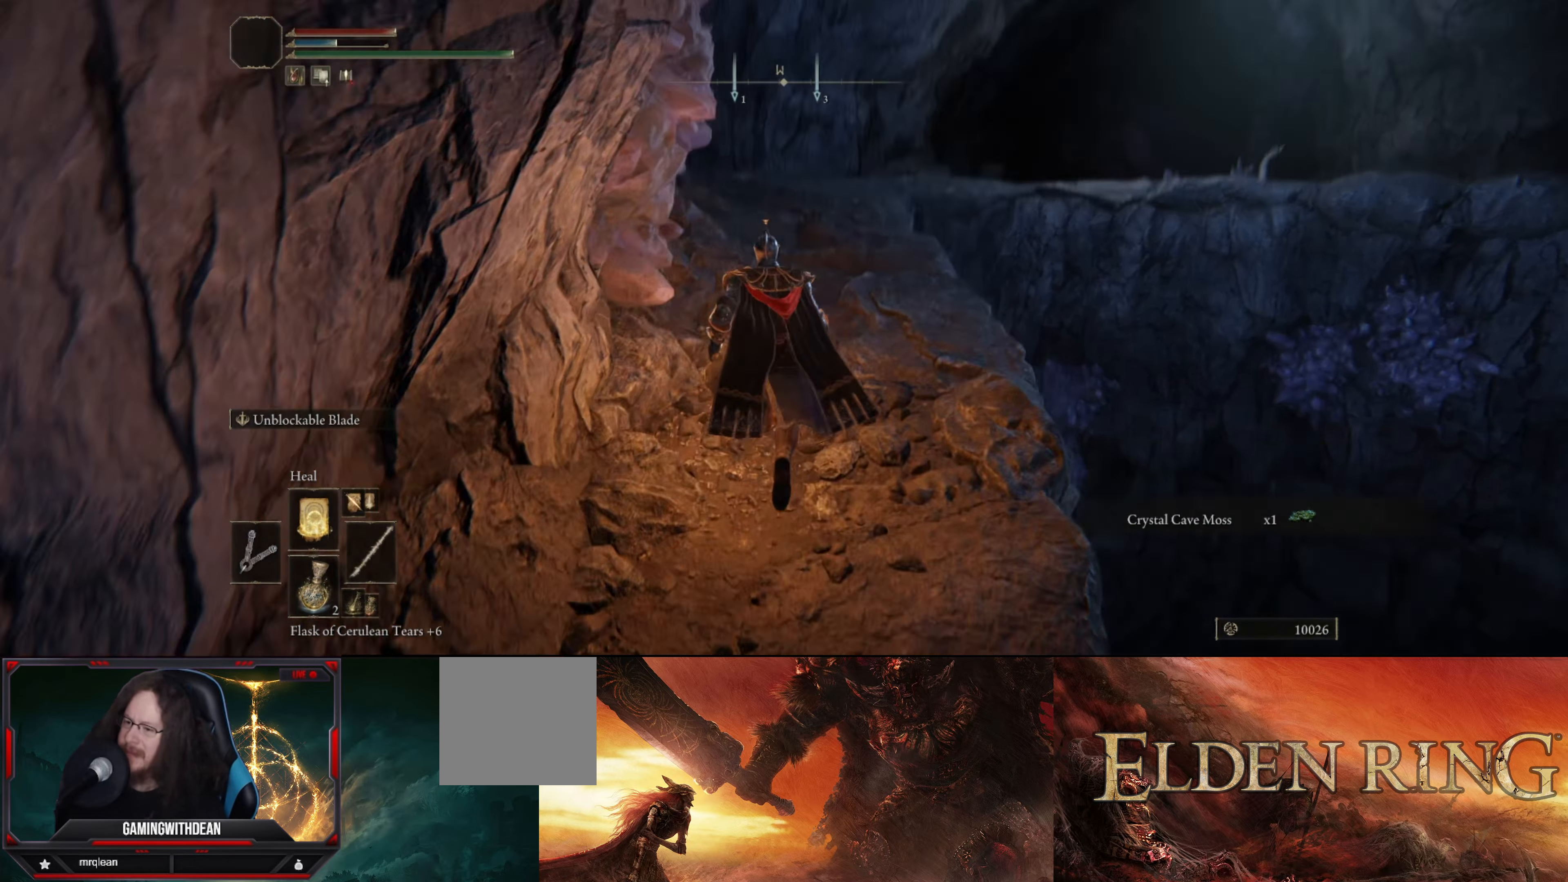
{"buttons": [], "left_stick": "up", "right_stick": "center", "events": [[84, "right_stick", "center"]]}
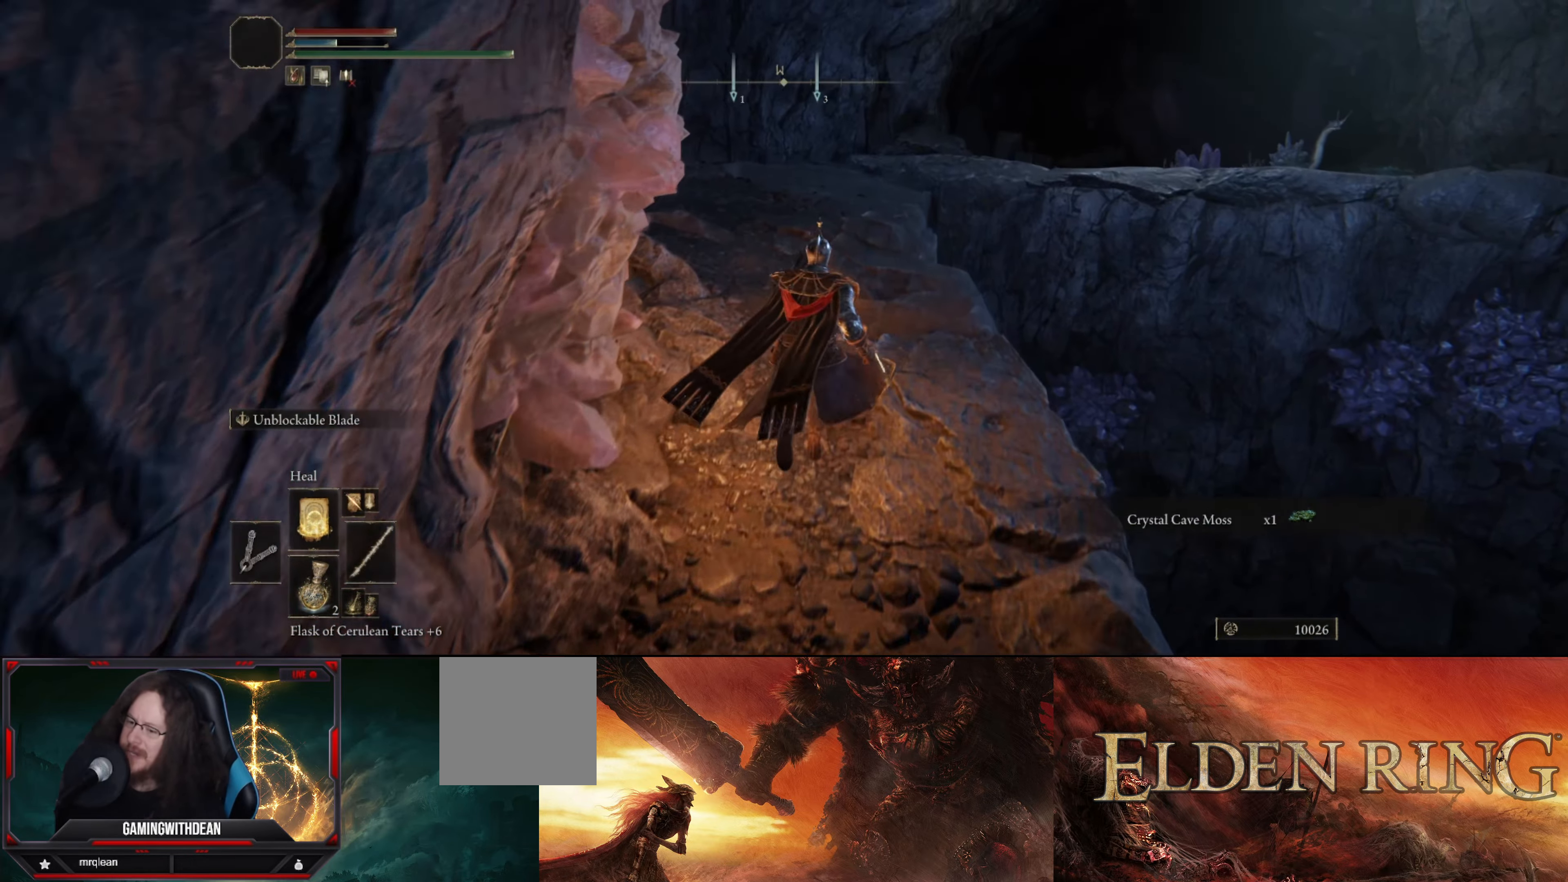
{"buttons": [], "left_stick": "up", "right_stick": "center", "events": []}
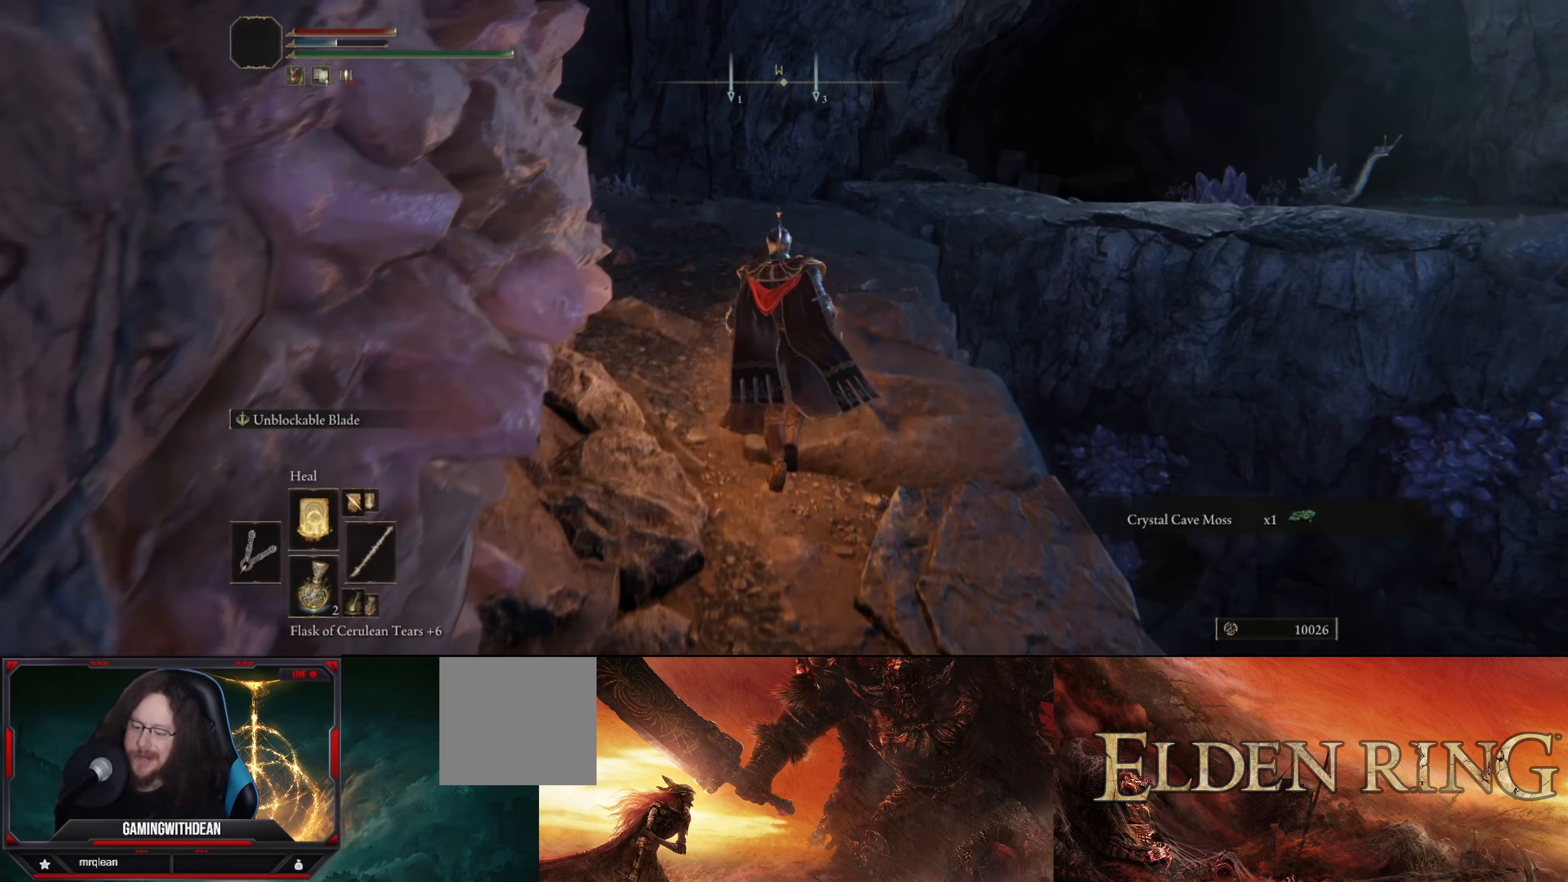
{"buttons": [], "left_stick": "up", "right_stick": "center", "events": []}
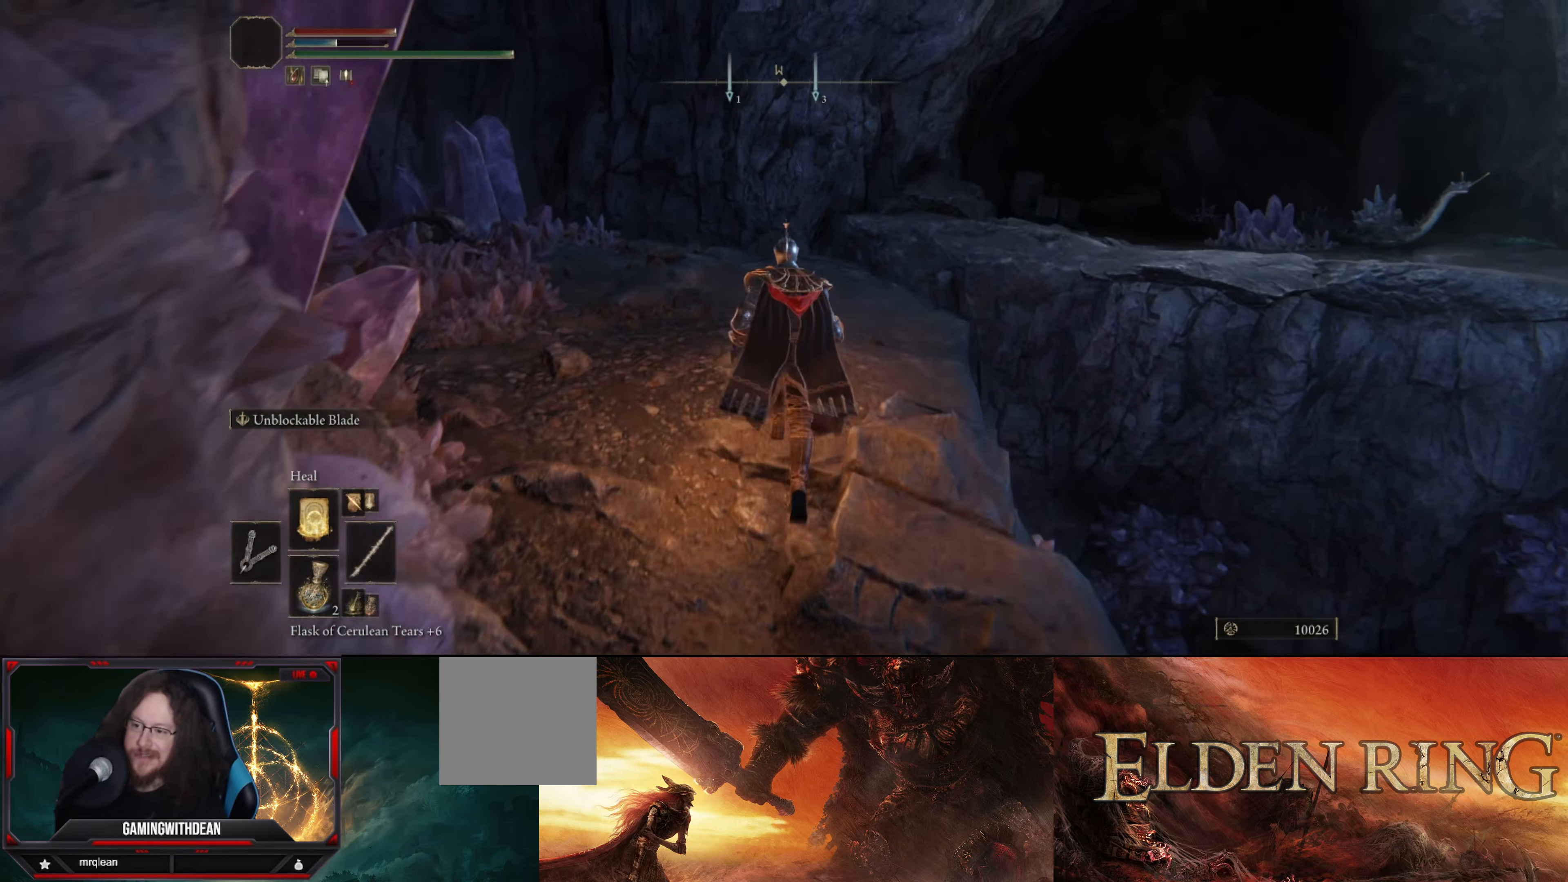
{"buttons": [], "left_stick": "up-left", "right_stick": "down-right", "events": [[134, "right_stick", "down-right"], [284, "left_stick", "up-left"]]}
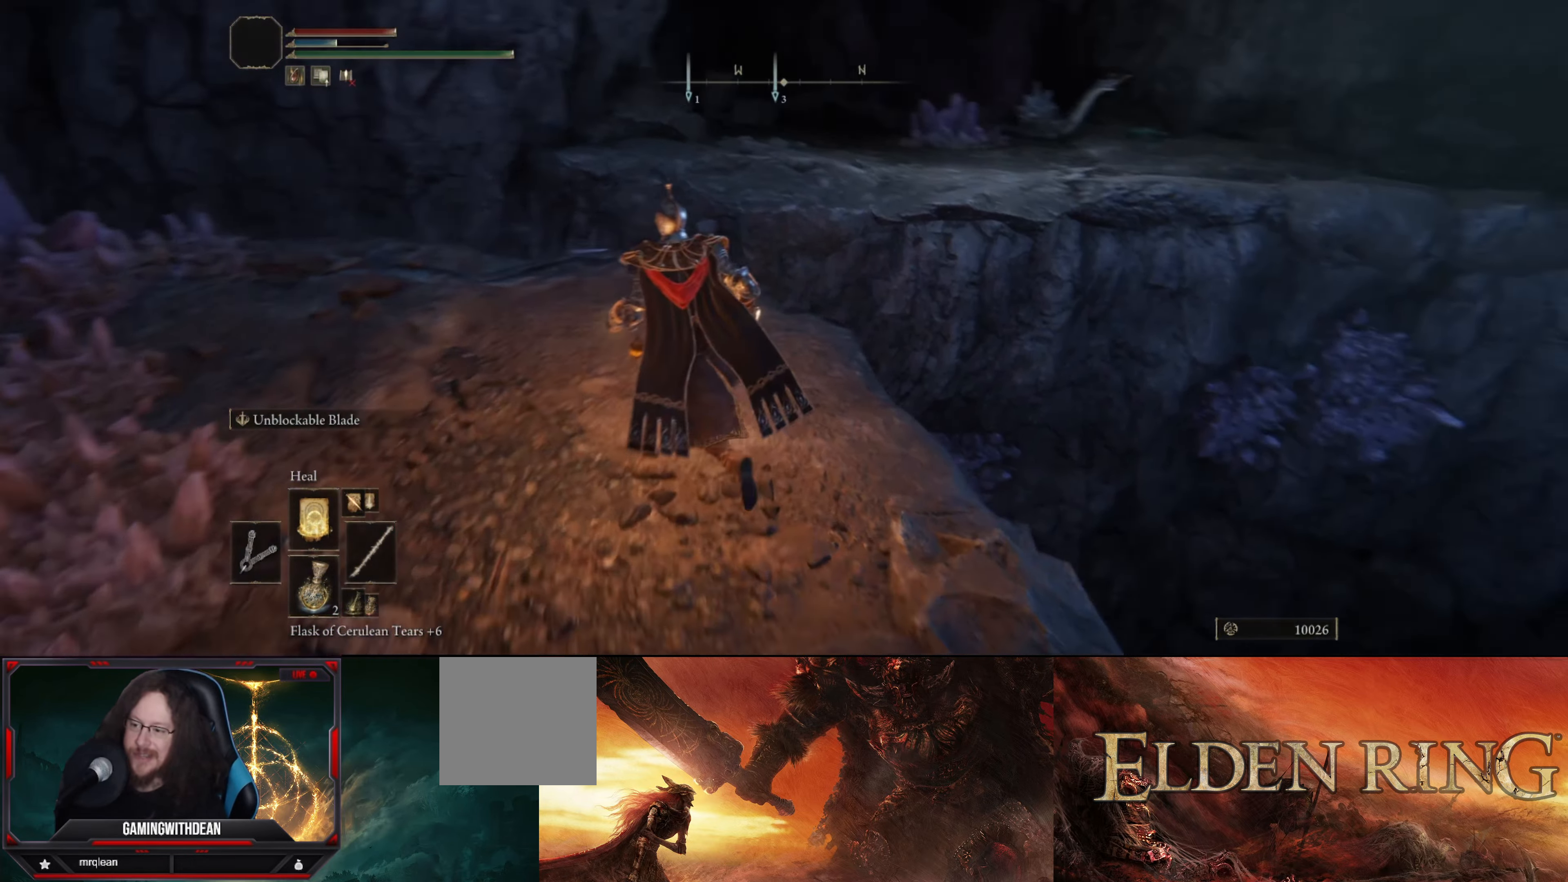
{"buttons": [], "left_stick": "down-left", "right_stick": "down", "events": [[17, "right_stick", "right"], [217, "right_stick", "center"], [384, "left_stick", "down-left"], [500, "right_stick", "down"]]}
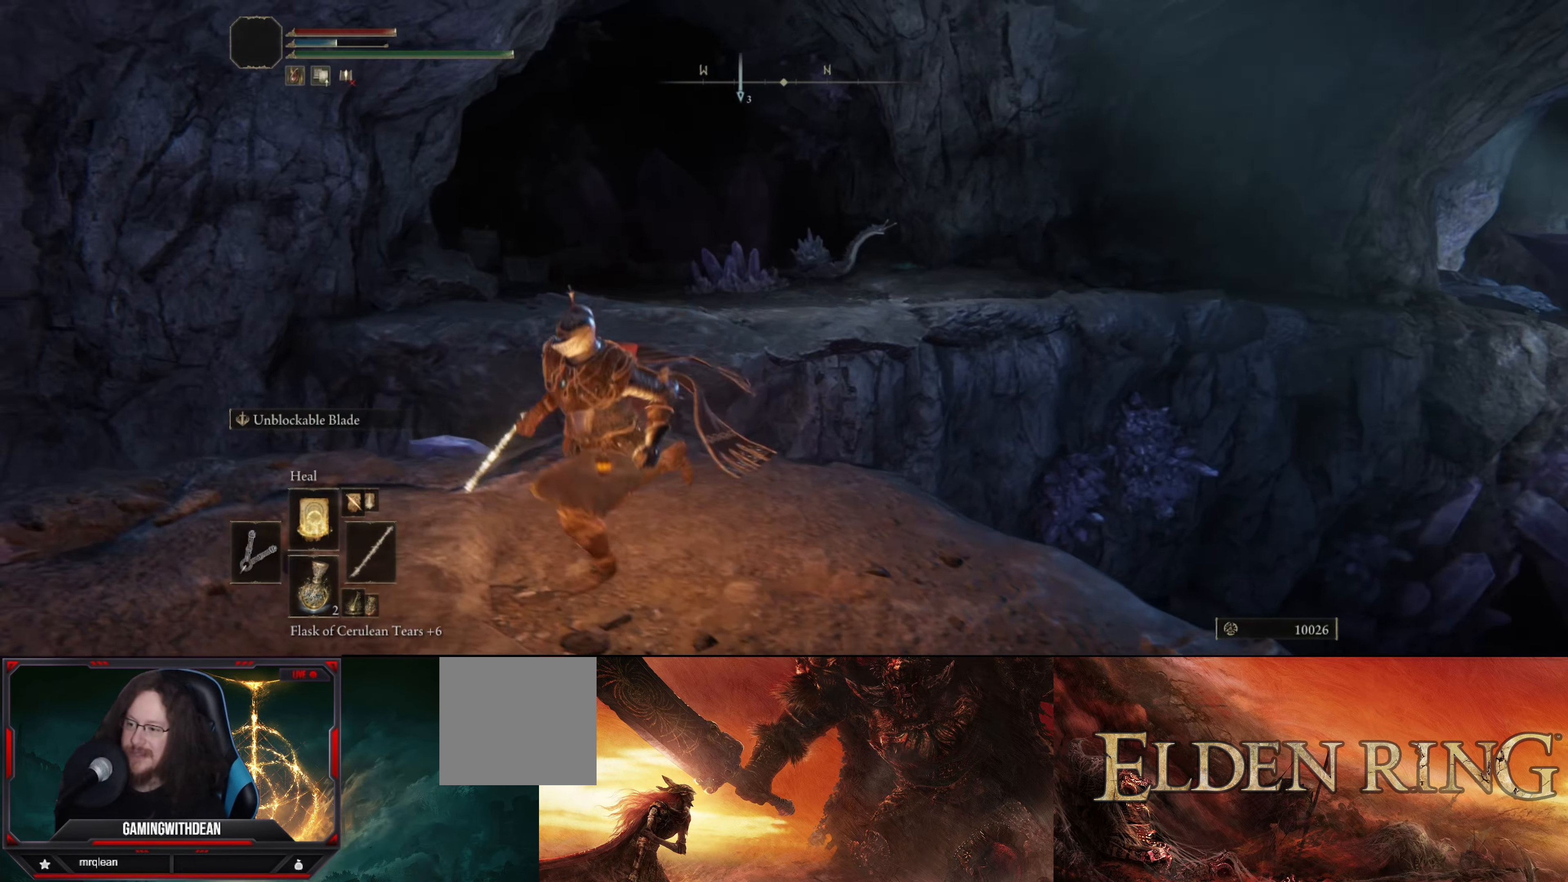
{"buttons": [], "left_stick": "down", "right_stick": "up-right", "events": [[184, "left_stick", "down"], [217, "right_stick", "center"], [367, "right_stick", "up-right"]]}
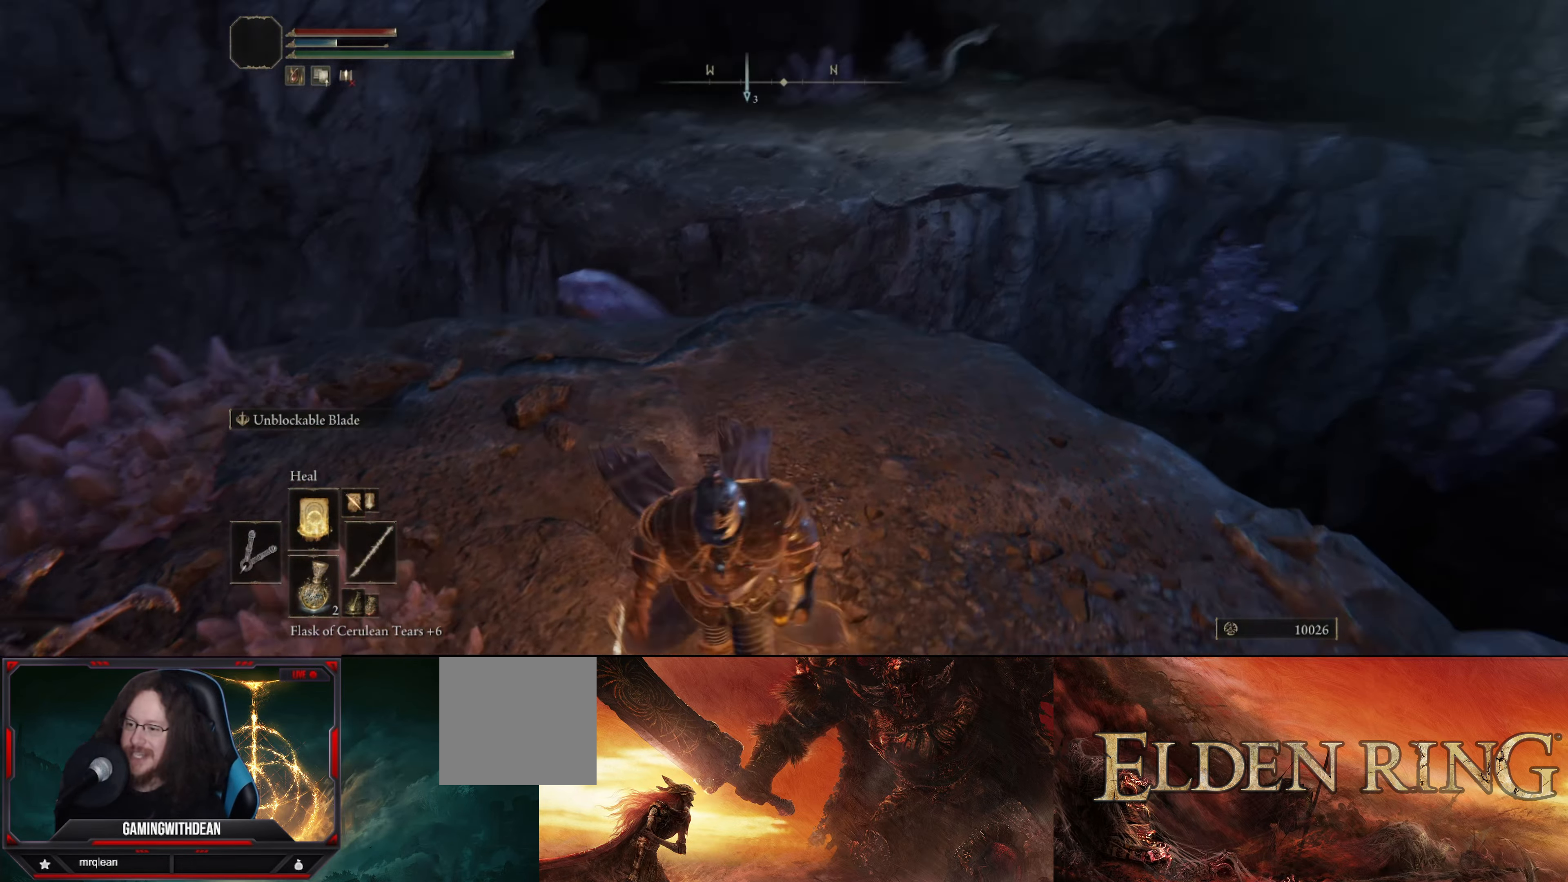
{"buttons": ["B"], "left_stick": "up", "right_stick": "center", "events": [[67, "left_stick", "center"], [67, "right_stick", "center"], [350, "left_stick", "up"], [467, "B", "down"]]}
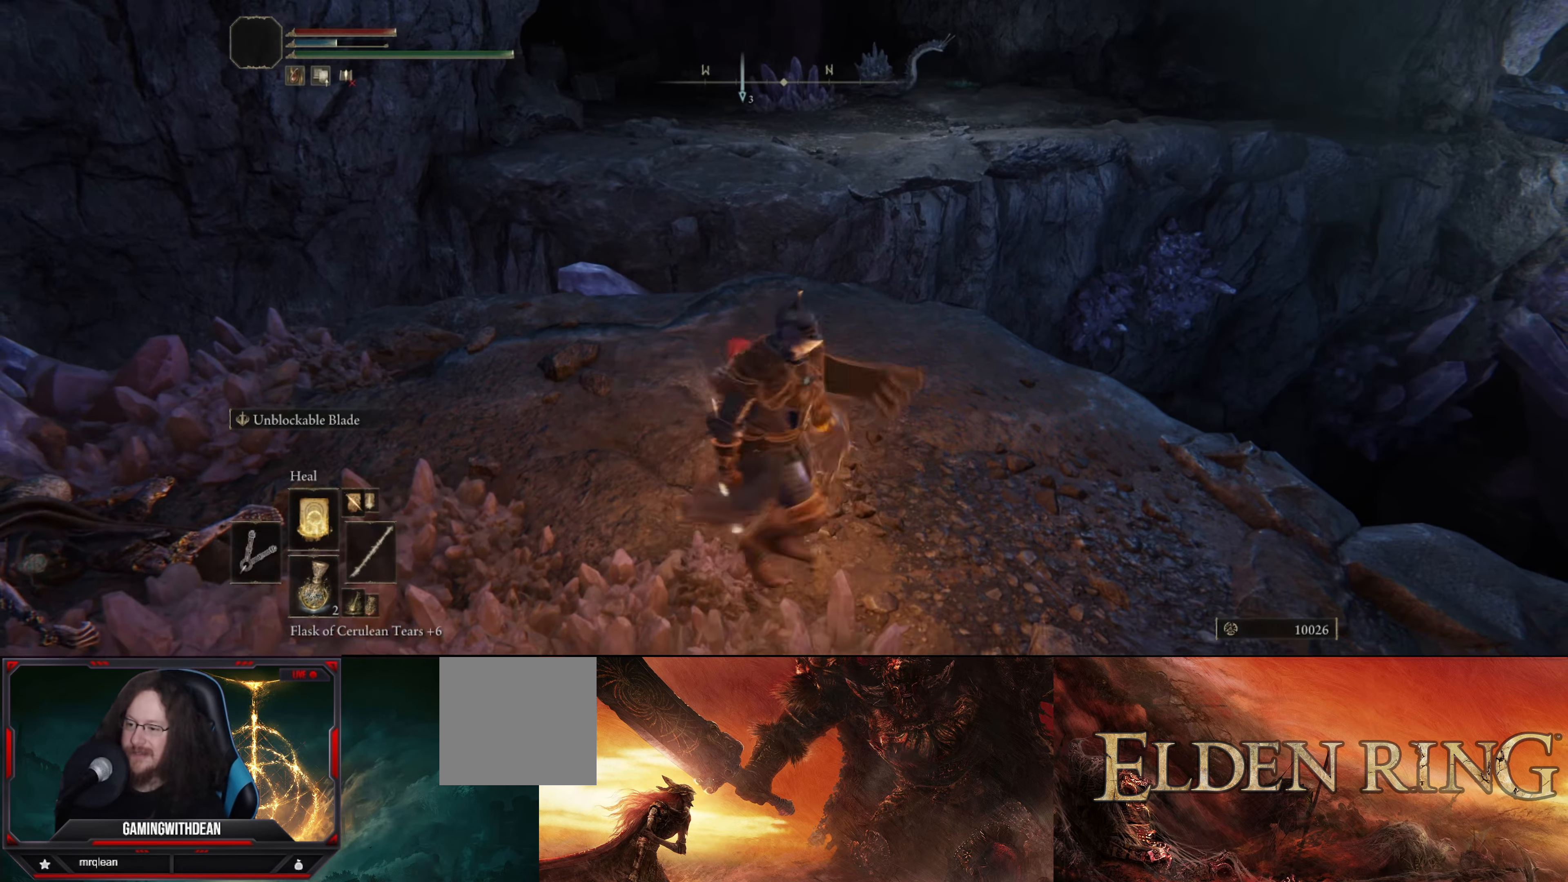
{"buttons": ["B"], "left_stick": "up", "right_stick": "center", "events": []}
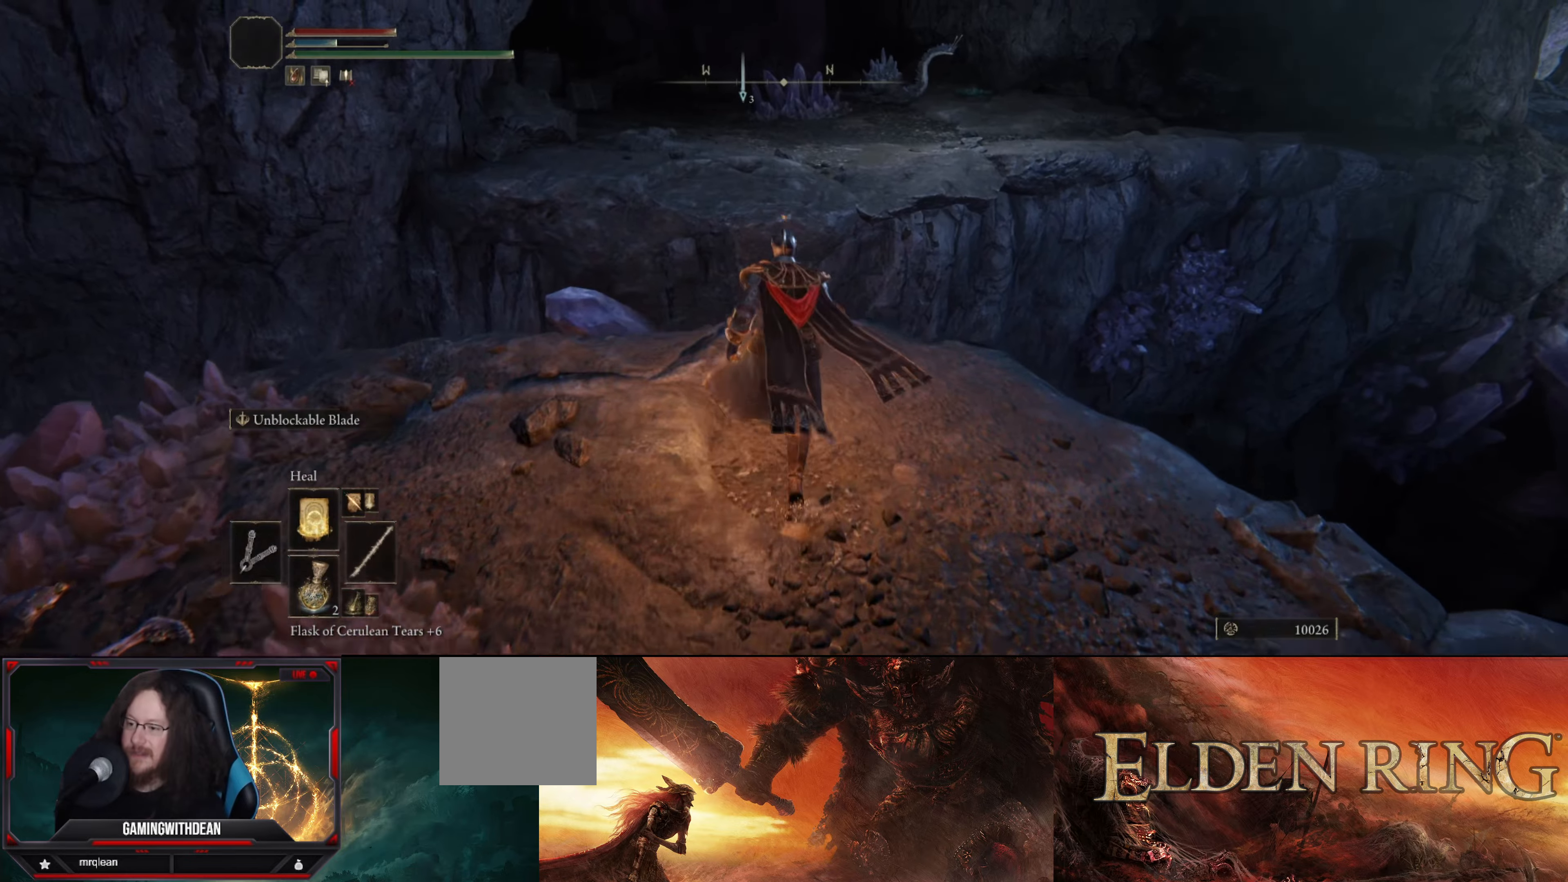
{"buttons": ["B"], "left_stick": "up", "right_stick": "center", "events": [[83, "A", "down"], [366, "A", "up"]]}
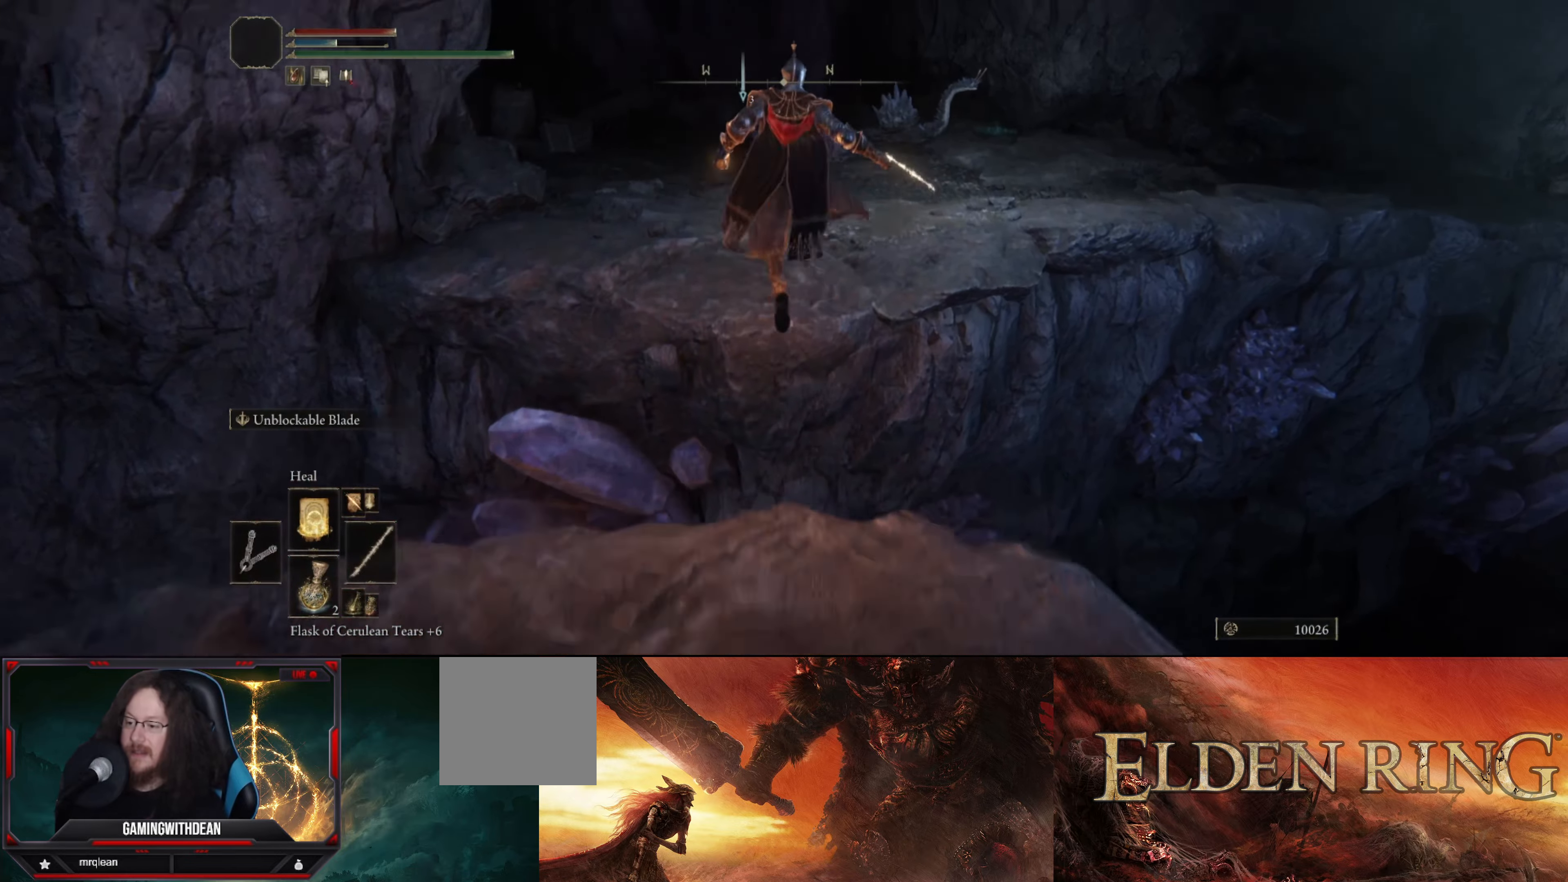
{"buttons": ["B"], "left_stick": "up", "right_stick": "center", "events": []}
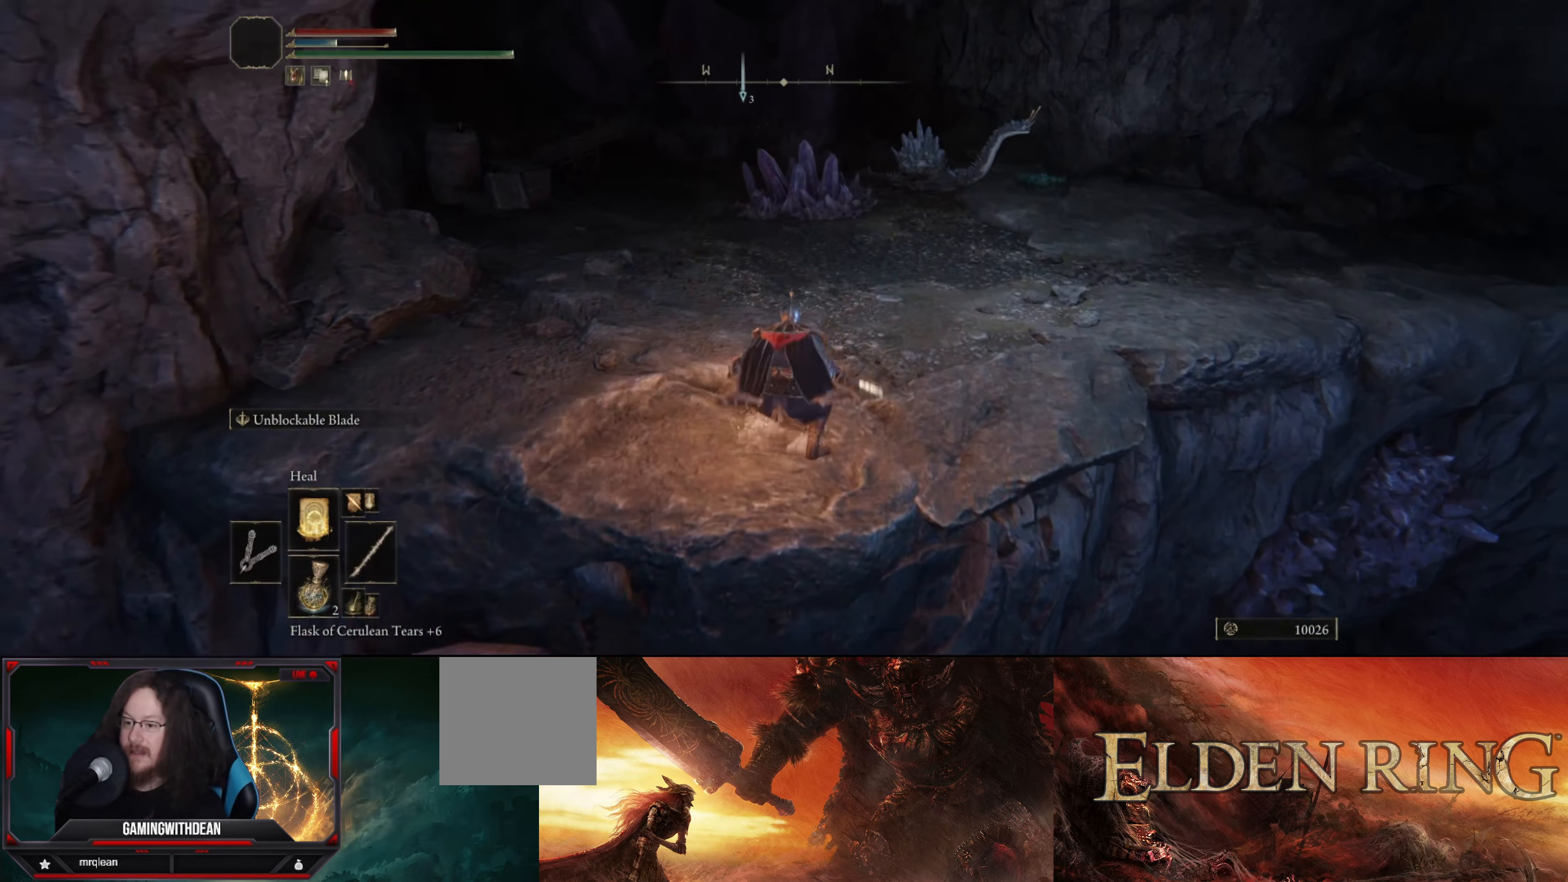
{"buttons": [], "left_stick": "up", "right_stick": "center", "events": [[16, "B", "up"]]}
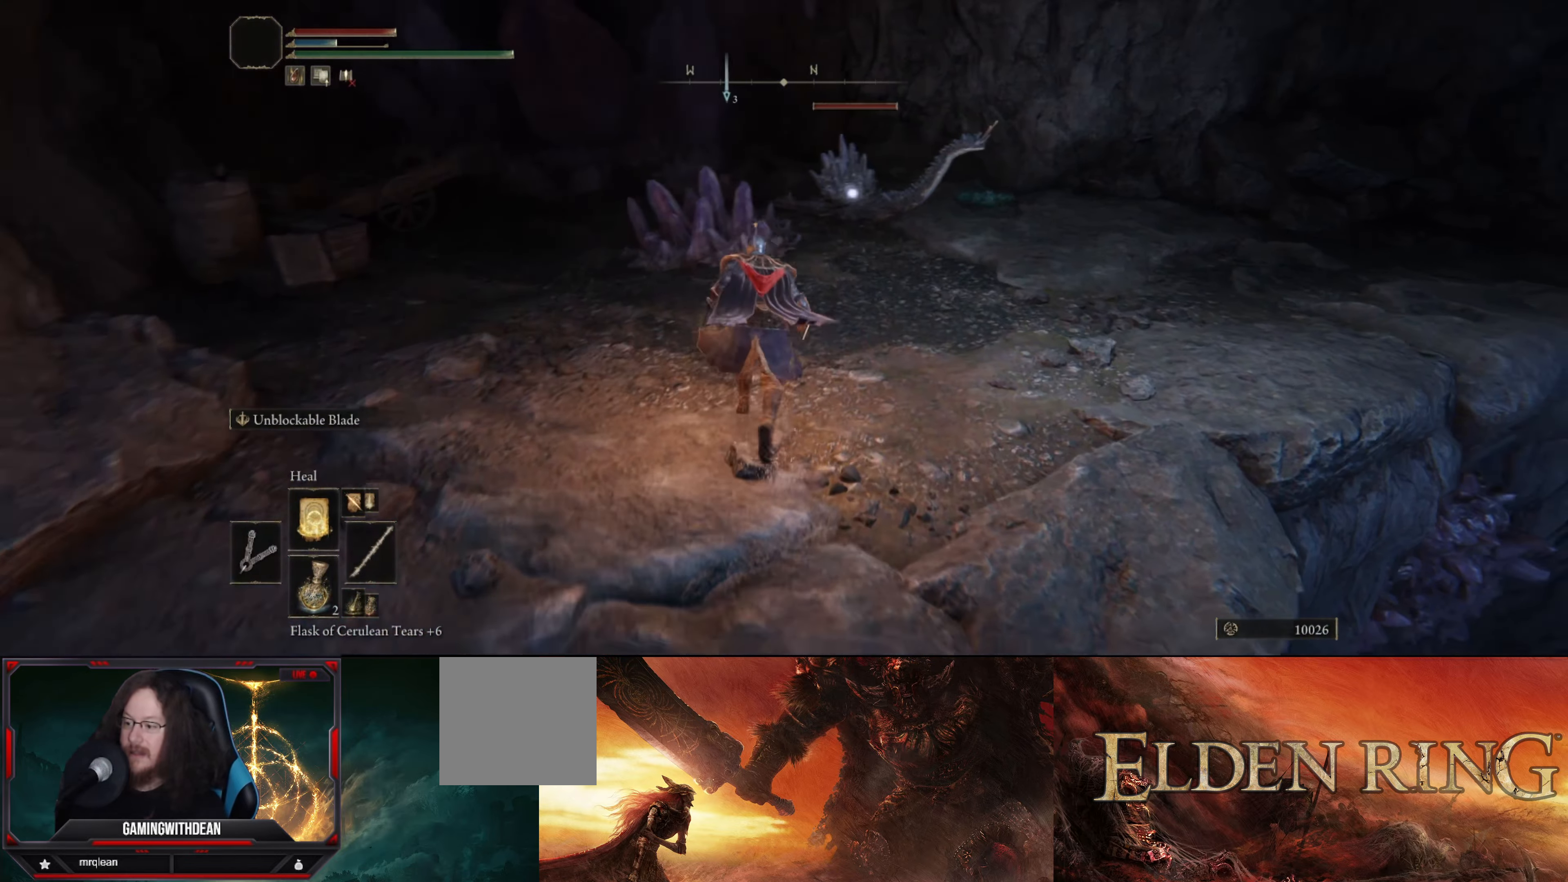
{"buttons": [], "left_stick": "center", "right_stick": "center", "events": [[483, "left_stick", "center"]]}
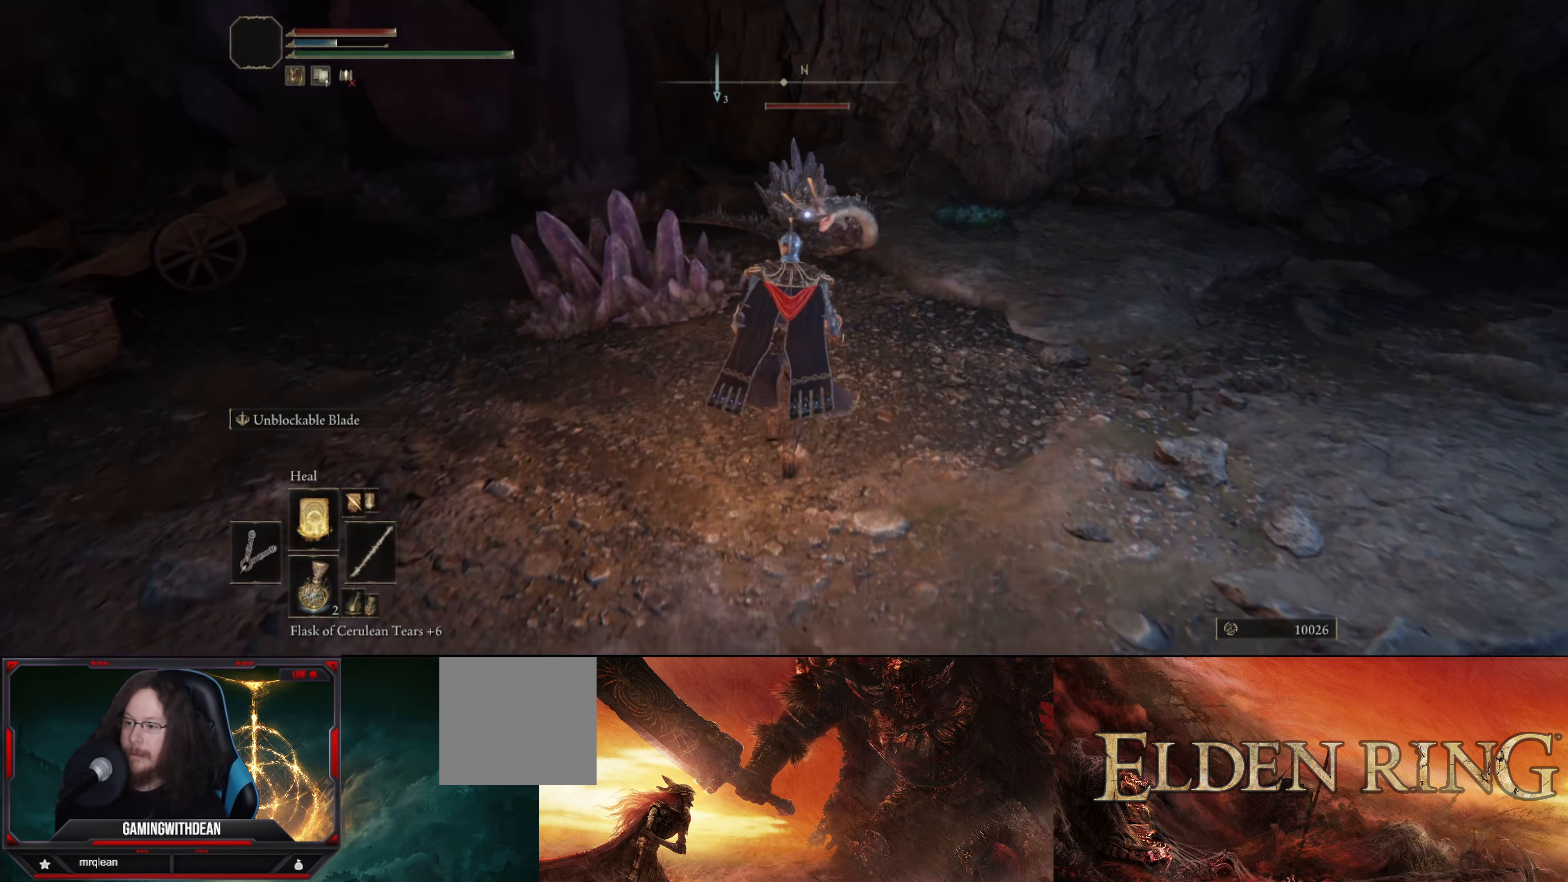
{"buttons": [], "left_stick": "down", "right_stick": "center", "events": [[33, "left_stick", "down-left"], [416, "left_stick", "down"]]}
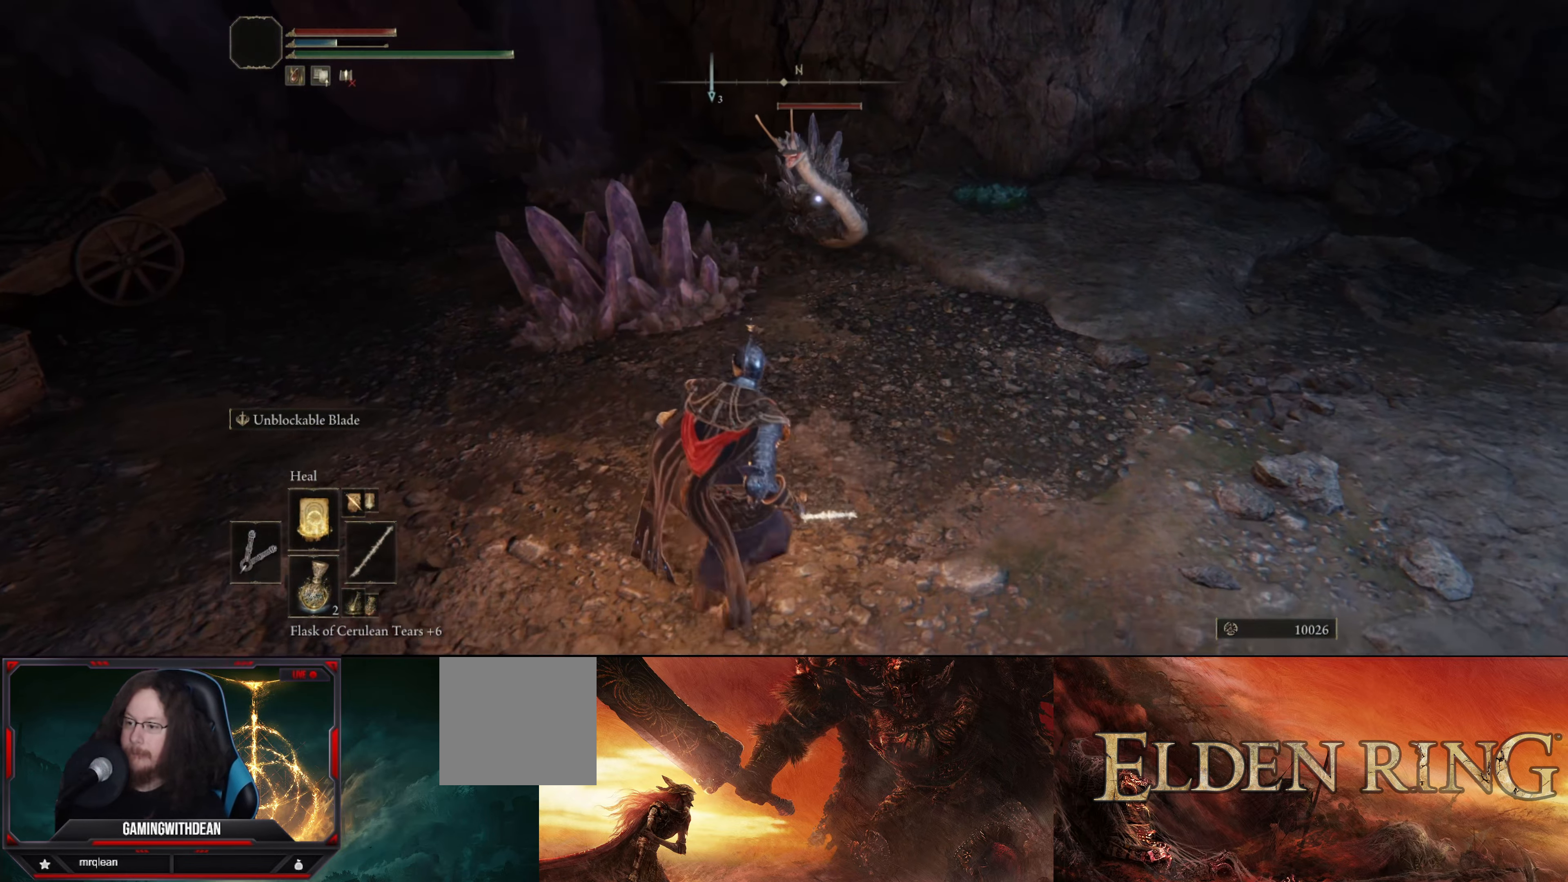
{"buttons": [], "left_stick": "down", "right_stick": "center", "events": [[50, "left_stick", "down-right"], [200, "left_stick", "right"], [483, "left_stick", "down"]]}
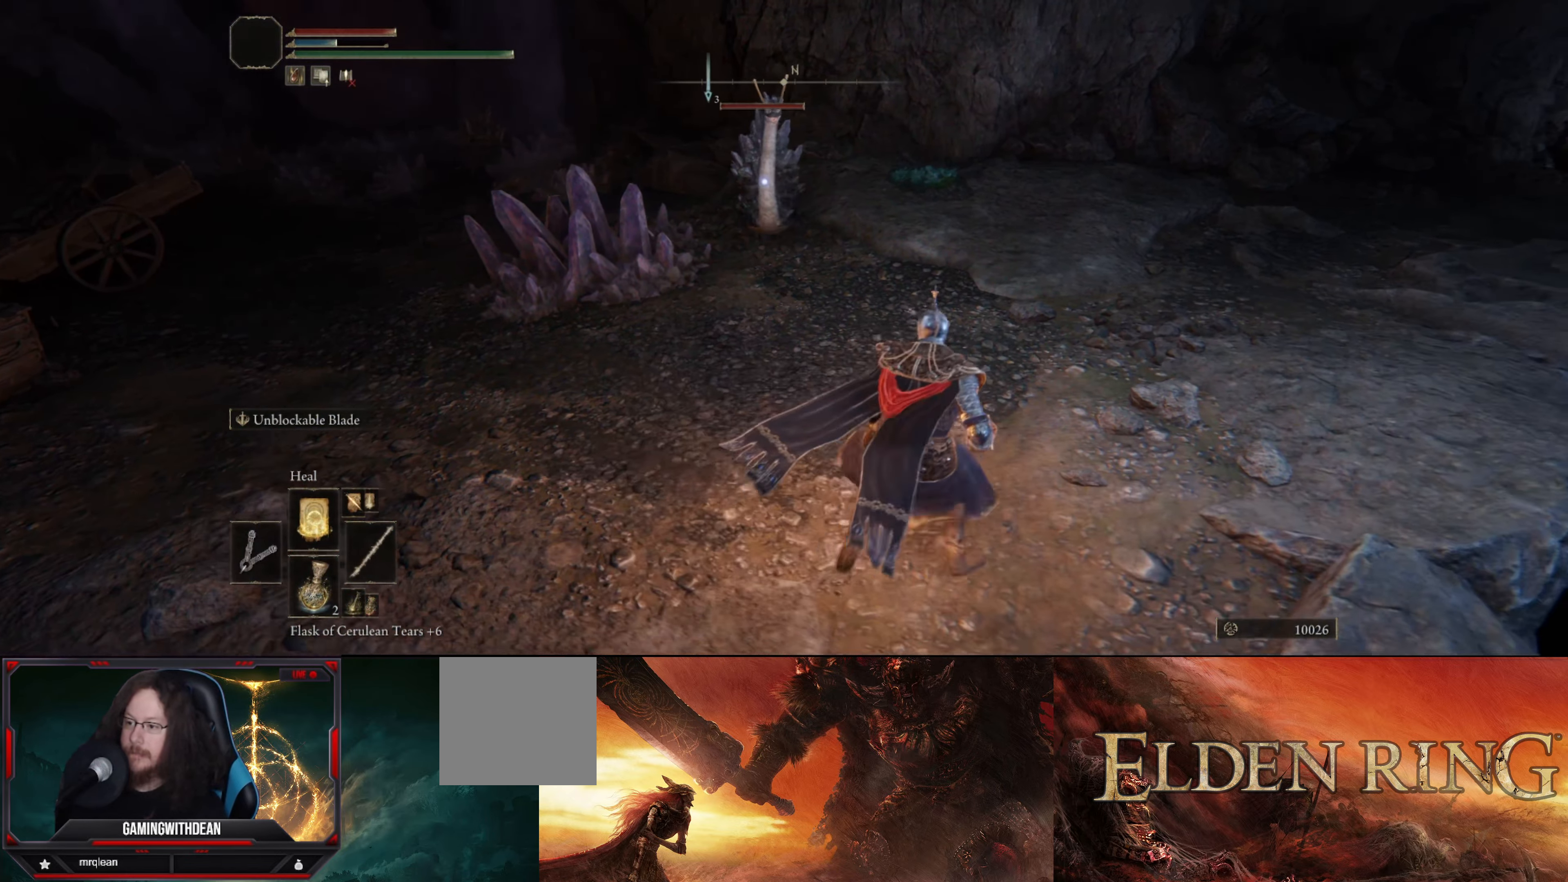
{"buttons": [], "left_stick": "down-left", "right_stick": "center", "events": [[33, "left_stick", "down-left"]]}